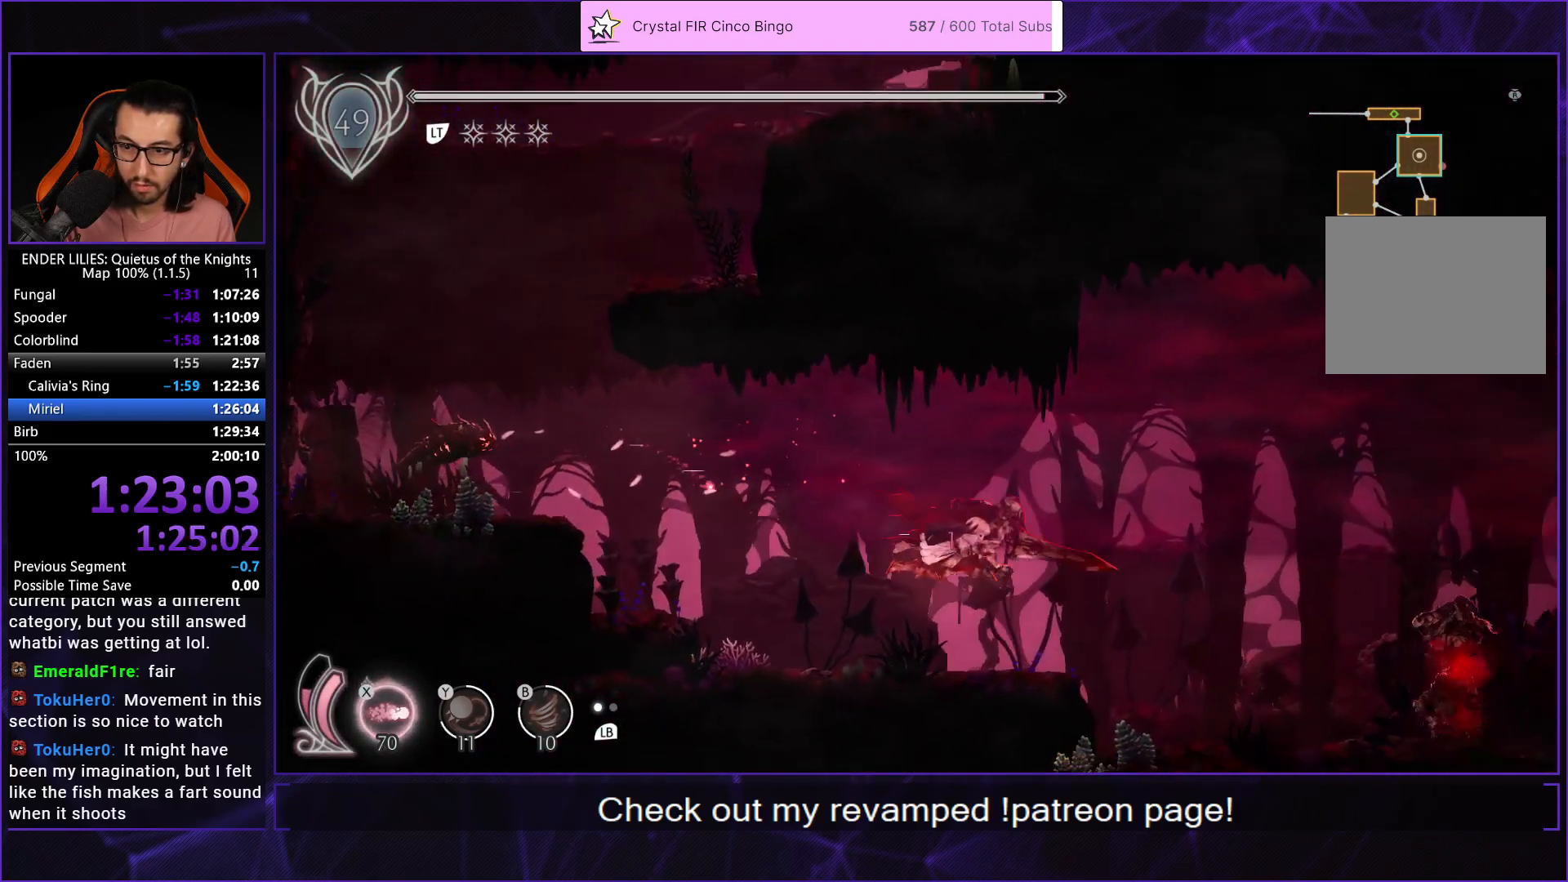
Gameplay with a controller (Xbox layout); each line is a JSON object with the inputs held at the frame after it. "events" lists button and stick changes between this image and that frame as [ms after this image, input, new state], when the widget could be followed in between. This document gives stick clicks only as held states, not as events. Not read: L2 R2.
{"buttons": ["R1", "DPAD_RIGHT"], "left_stick": "center", "right_stick": "center", "events": []}
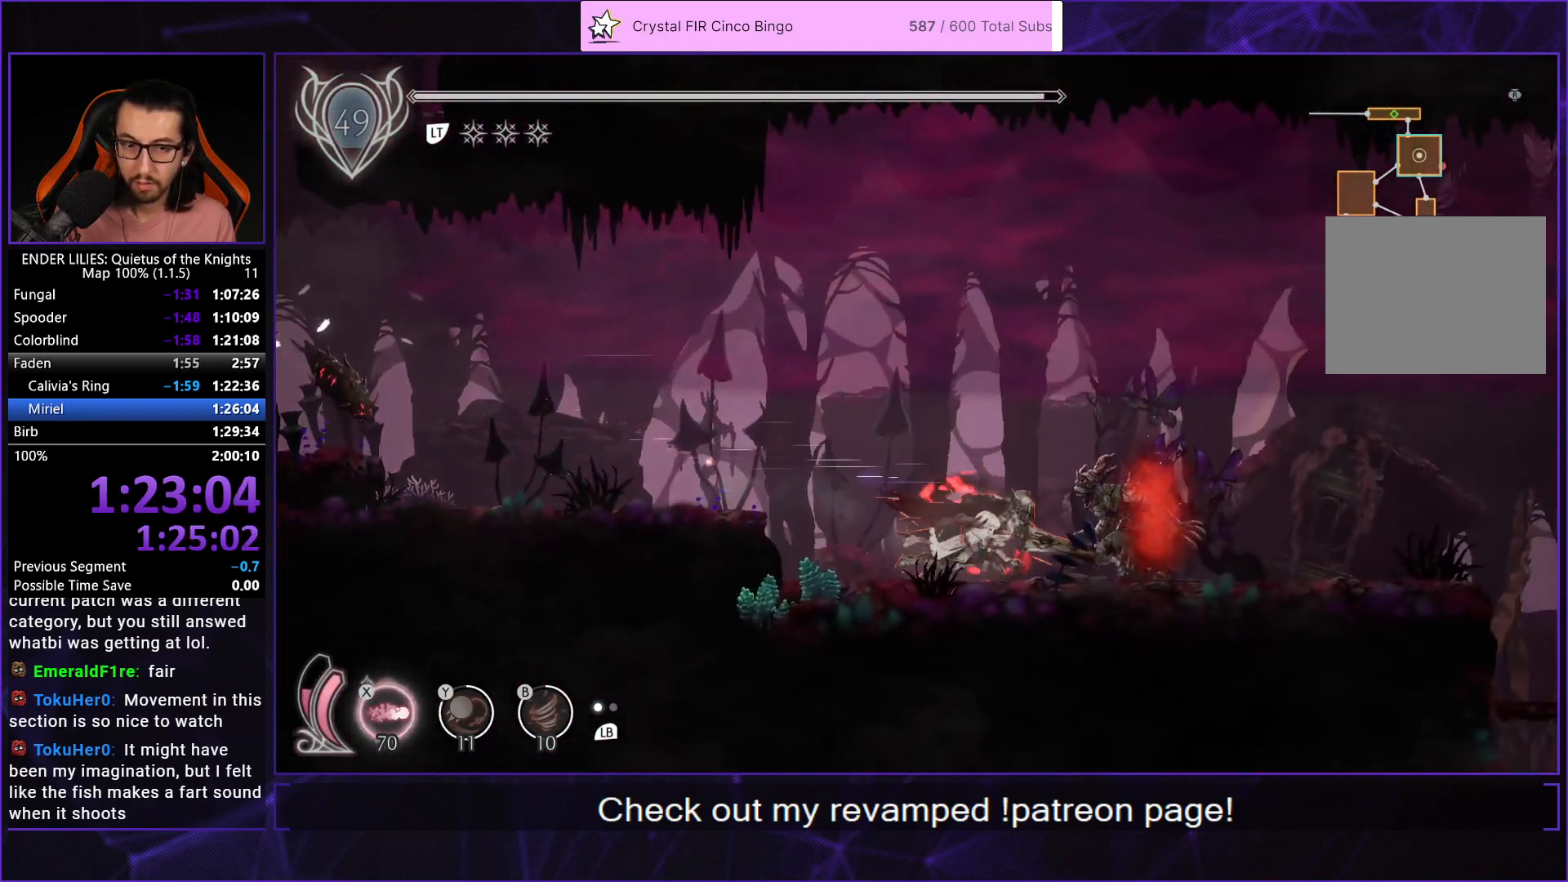
{"buttons": ["R1", "DPAD_RIGHT"], "left_stick": "center", "right_stick": "center", "events": [[33, "R1", "up"], [150, "Y", "down"], [183, "B", "down"], [217, "Y", "up"], [300, "R1", "down"], [333, "B", "up"]]}
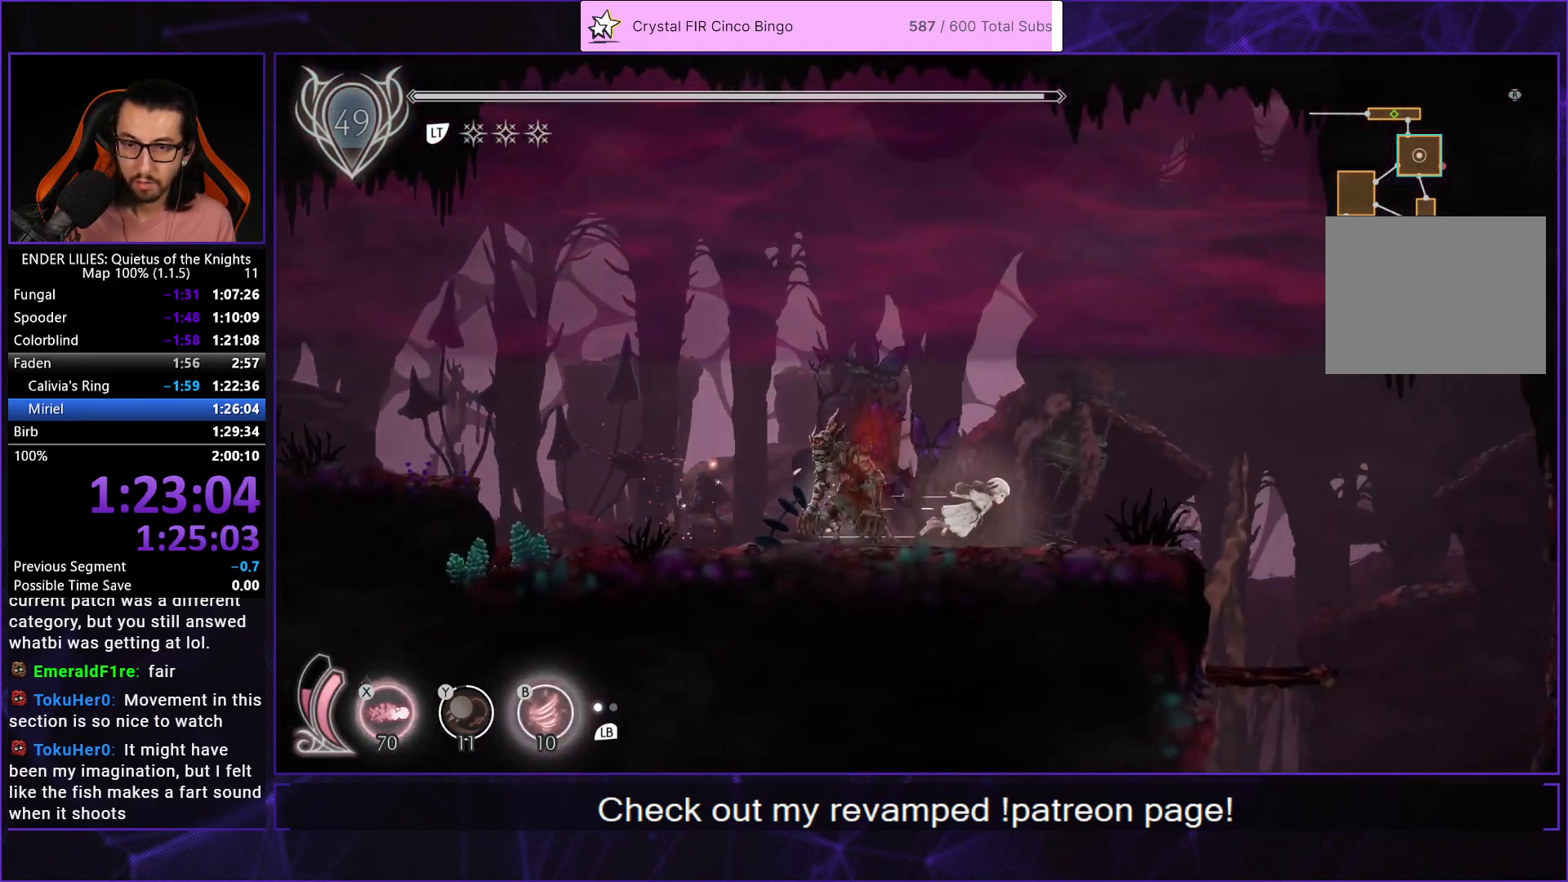
{"buttons": ["B", "Y", "DPAD_LEFT"], "left_stick": "center", "right_stick": "center", "events": [[300, "DPAD_RIGHT", "up"], [317, "DPAD_LEFT", "down"], [367, "R1", "up"], [450, "Y", "down"], [483, "B", "down"]]}
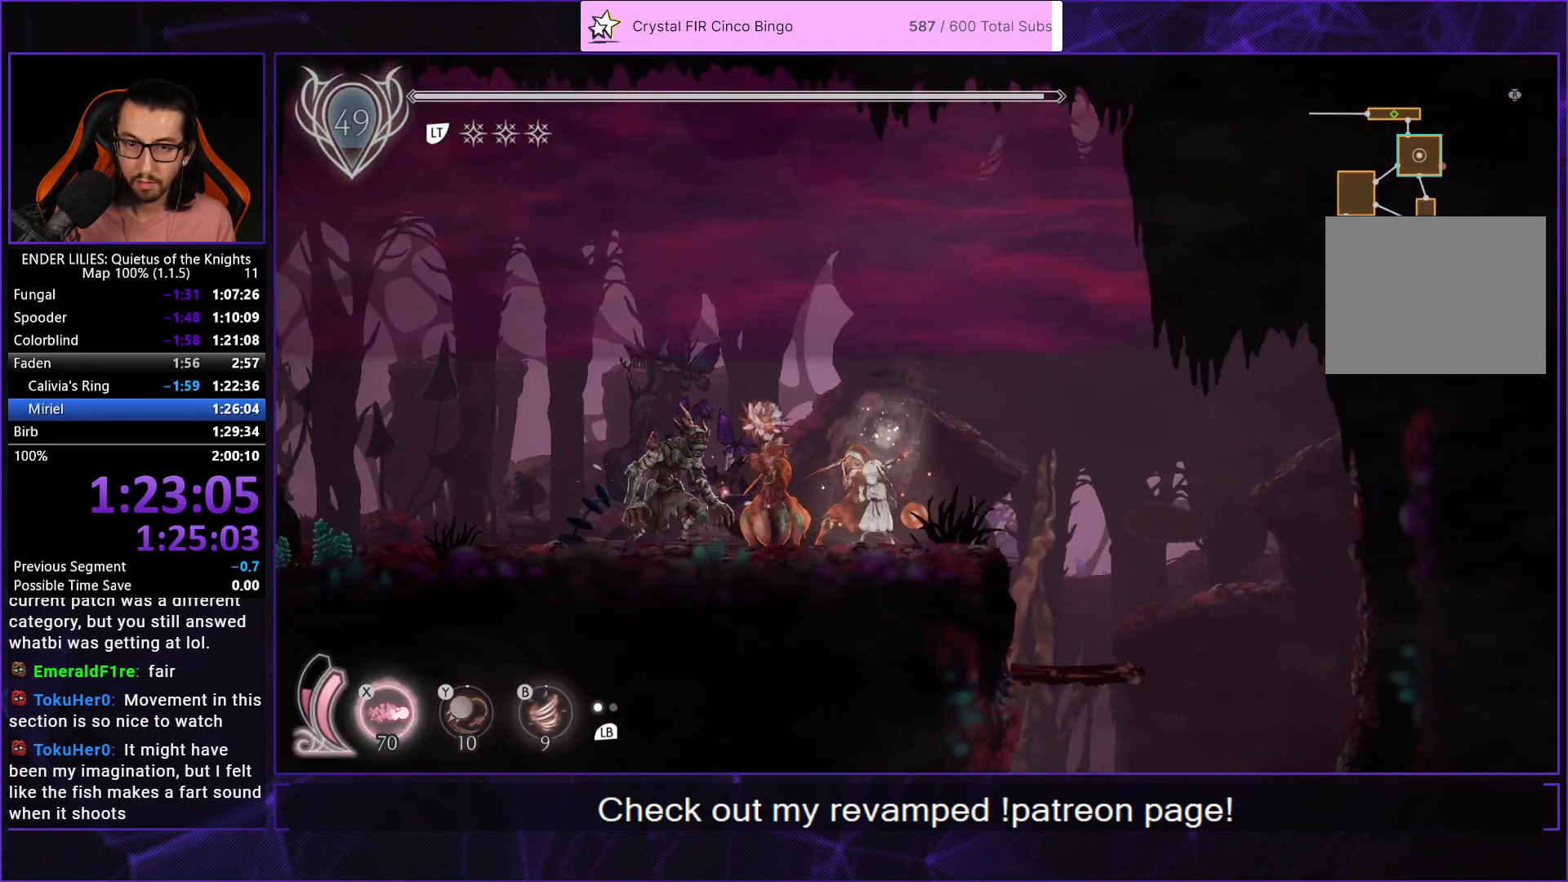
{"buttons": ["R1", "DPAD_RIGHT"], "left_stick": "center", "right_stick": "center", "events": [[33, "Y", "up"], [83, "B", "up"], [83, "DPAD_LEFT", "up"], [100, "DPAD_RIGHT", "down"], [133, "R1", "down"]]}
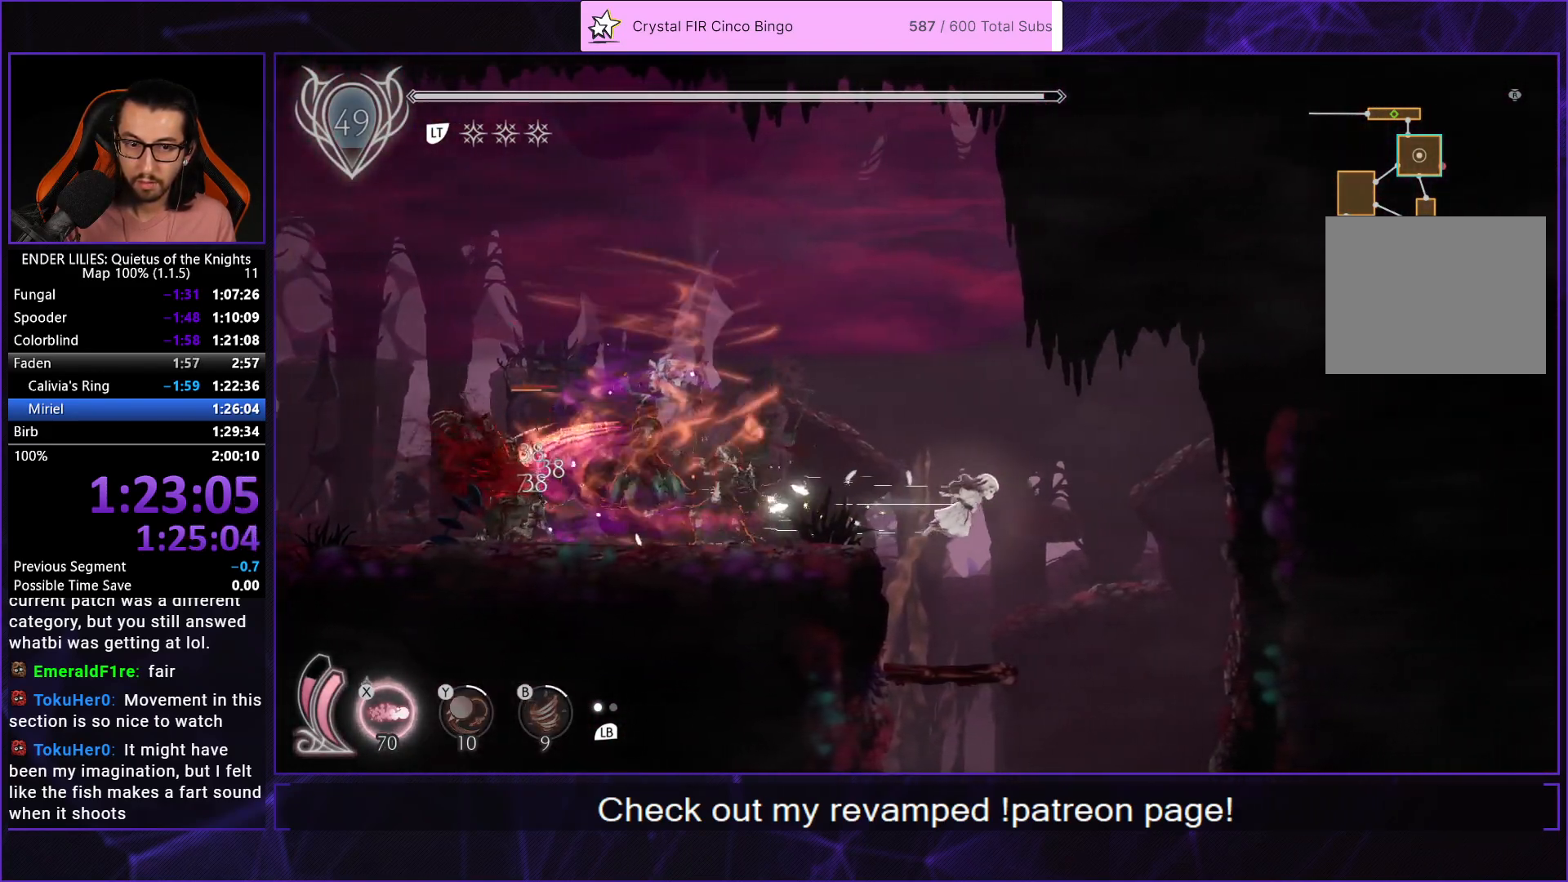
{"buttons": [], "left_stick": "center", "right_stick": "center", "events": [[233, "R1", "up"], [383, "DPAD_RIGHT", "up"]]}
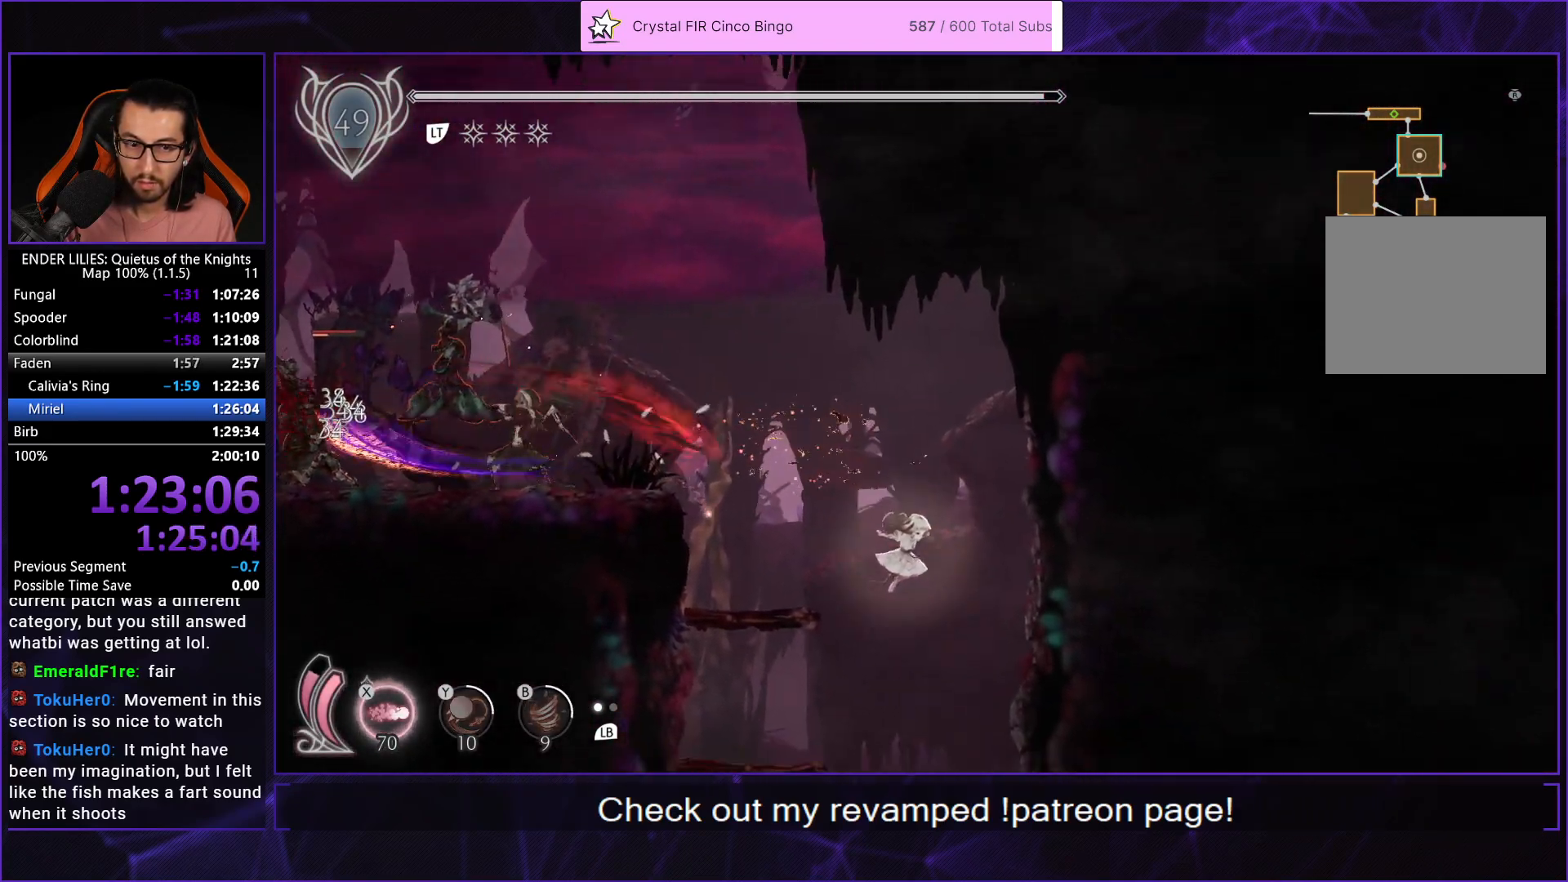
{"buttons": [], "left_stick": "center", "right_stick": "center", "events": []}
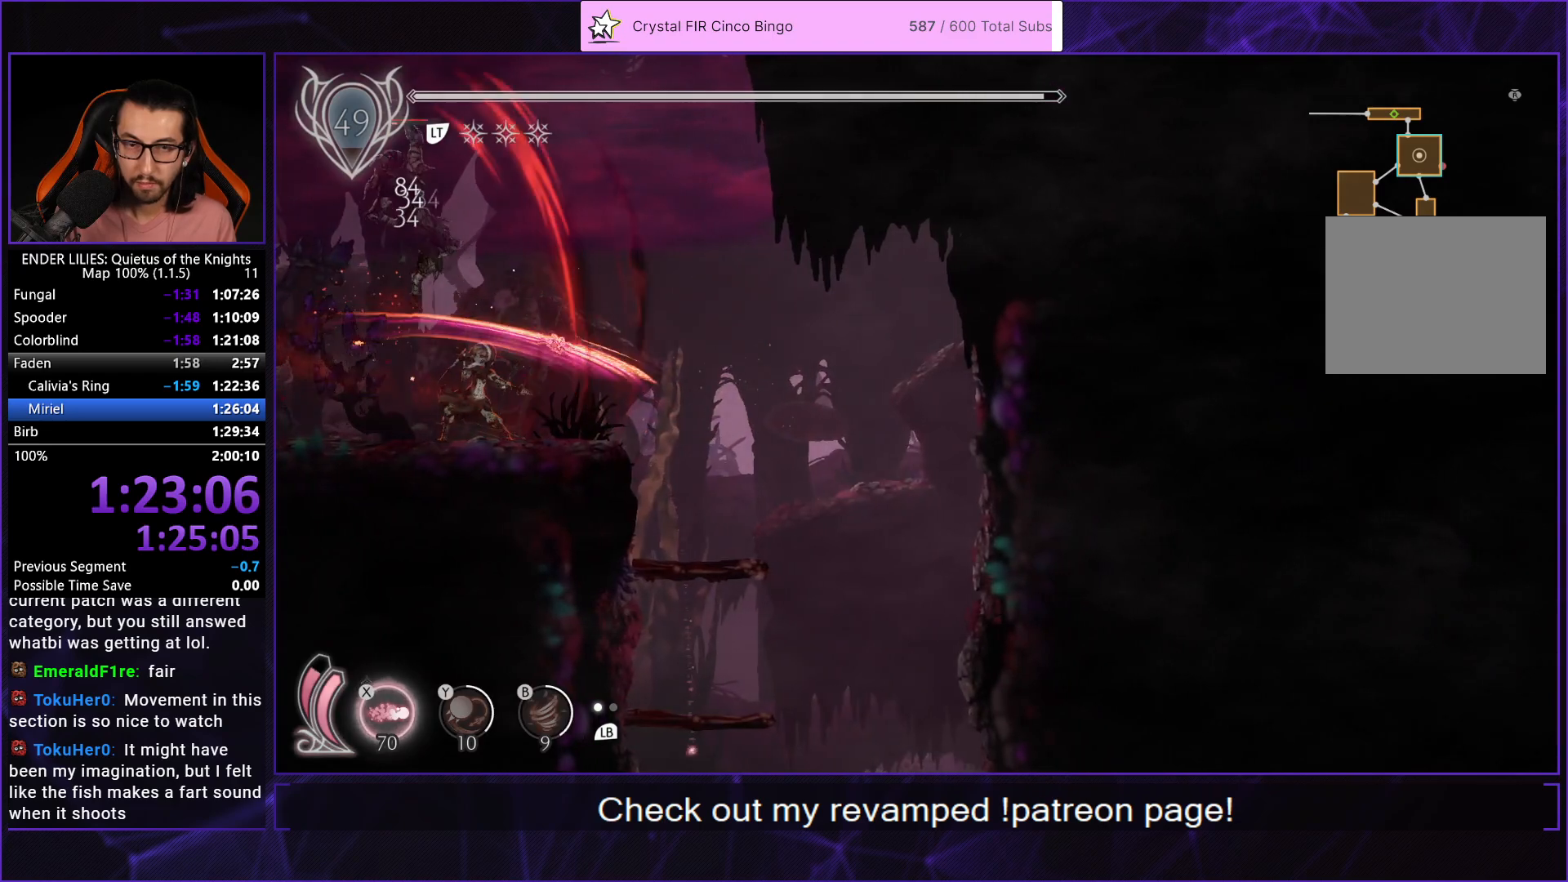
{"buttons": ["DPAD_RIGHT"], "left_stick": "center", "right_stick": "center", "events": [[250, "DPAD_RIGHT", "down"]]}
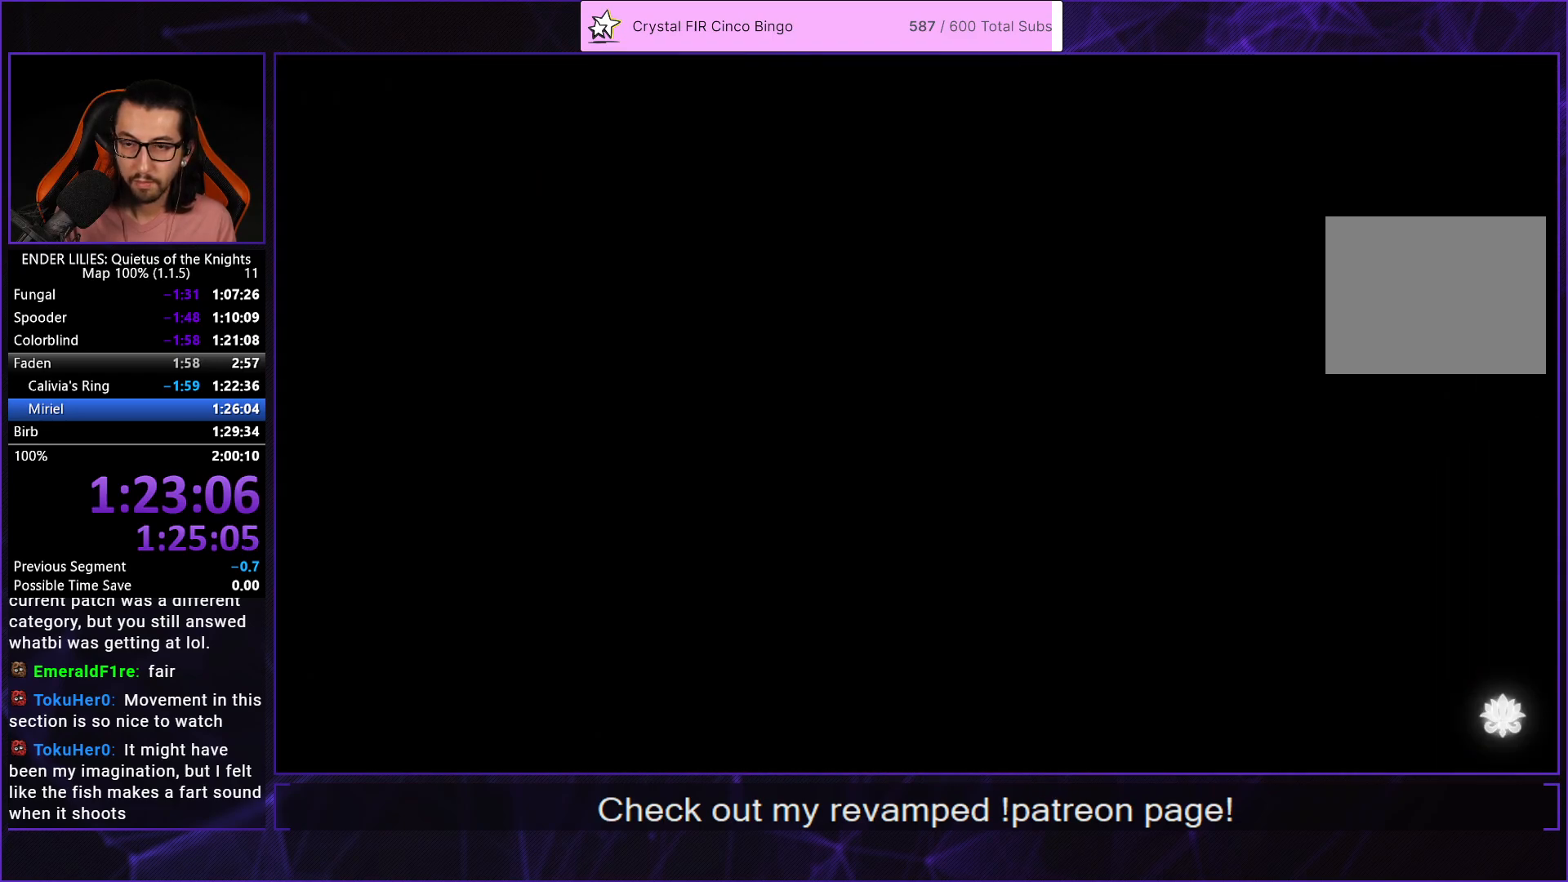
{"buttons": ["DPAD_RIGHT"], "left_stick": "center", "right_stick": "center", "events": []}
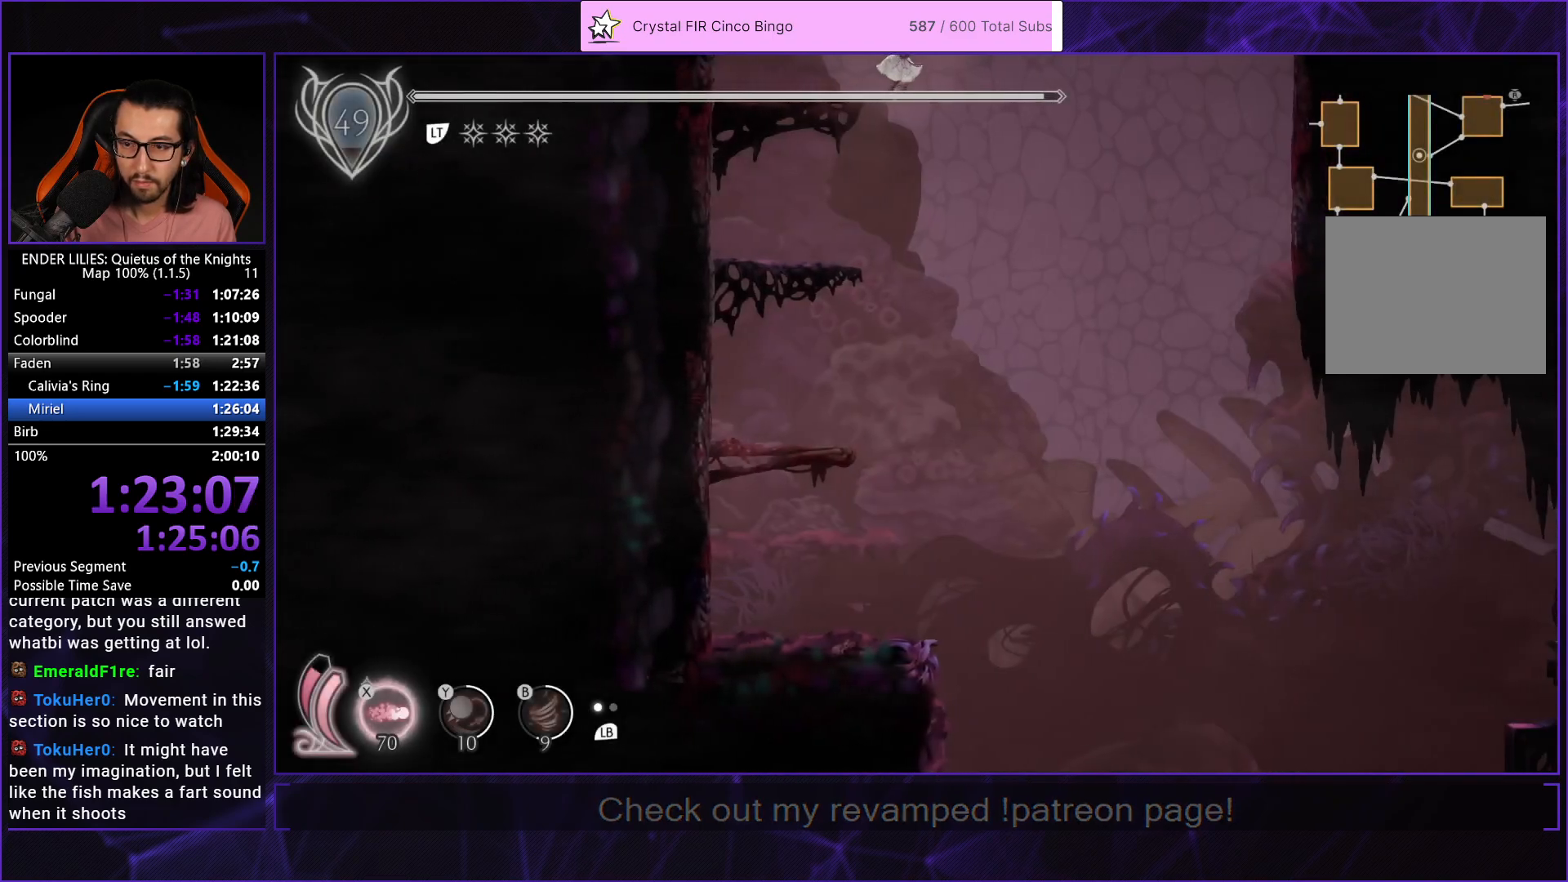
{"buttons": ["DPAD_RIGHT"], "left_stick": "center", "right_stick": "center", "events": []}
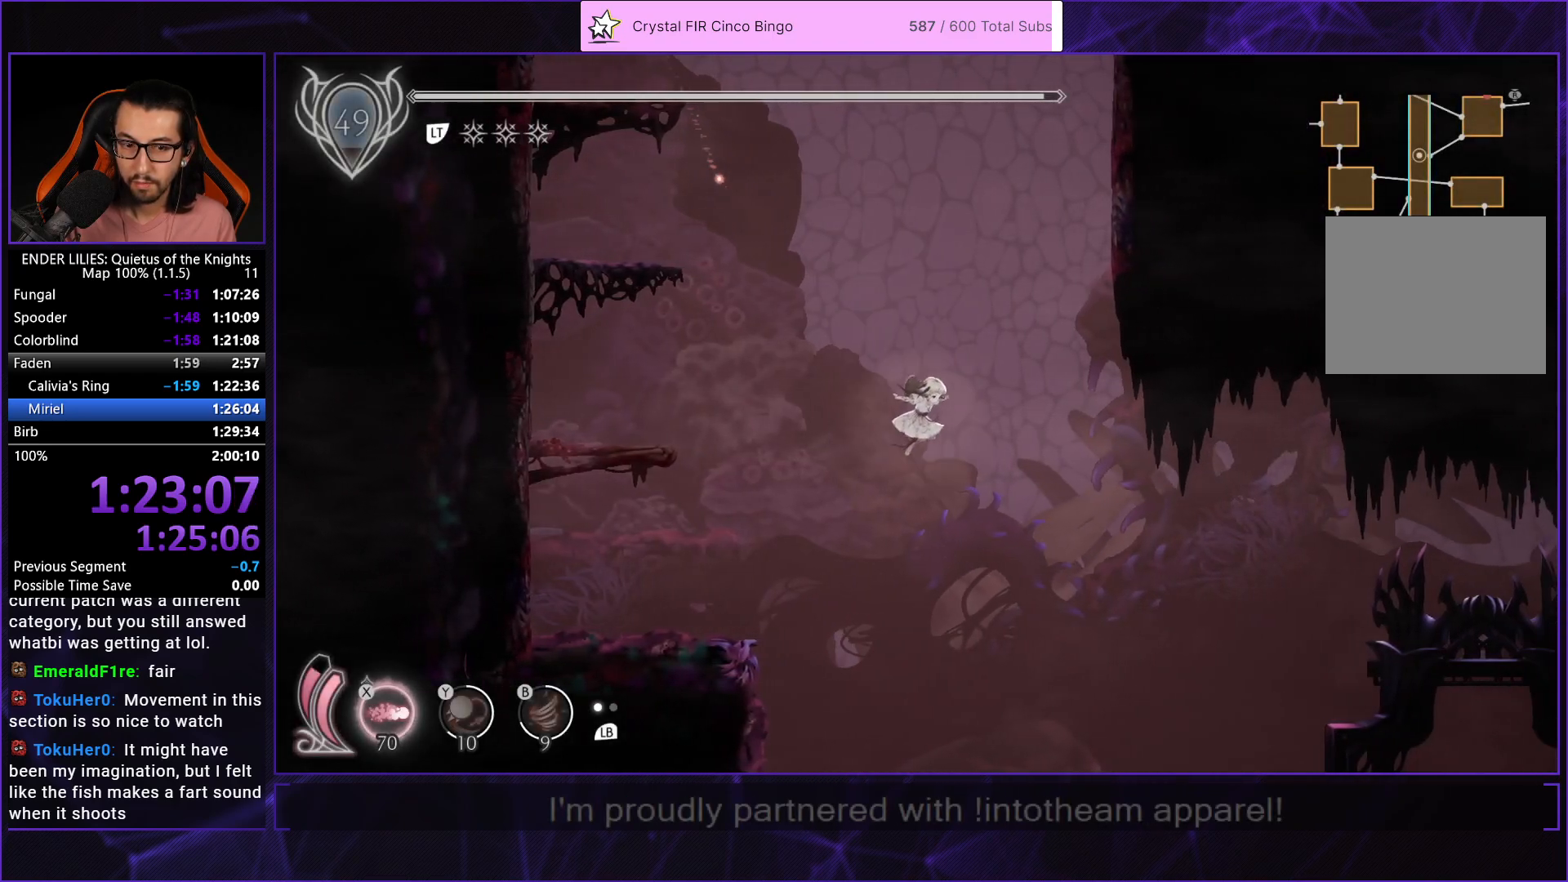
{"buttons": ["R1", "DPAD_RIGHT"], "left_stick": "center", "right_stick": "center", "events": [[317, "R1", "down"]]}
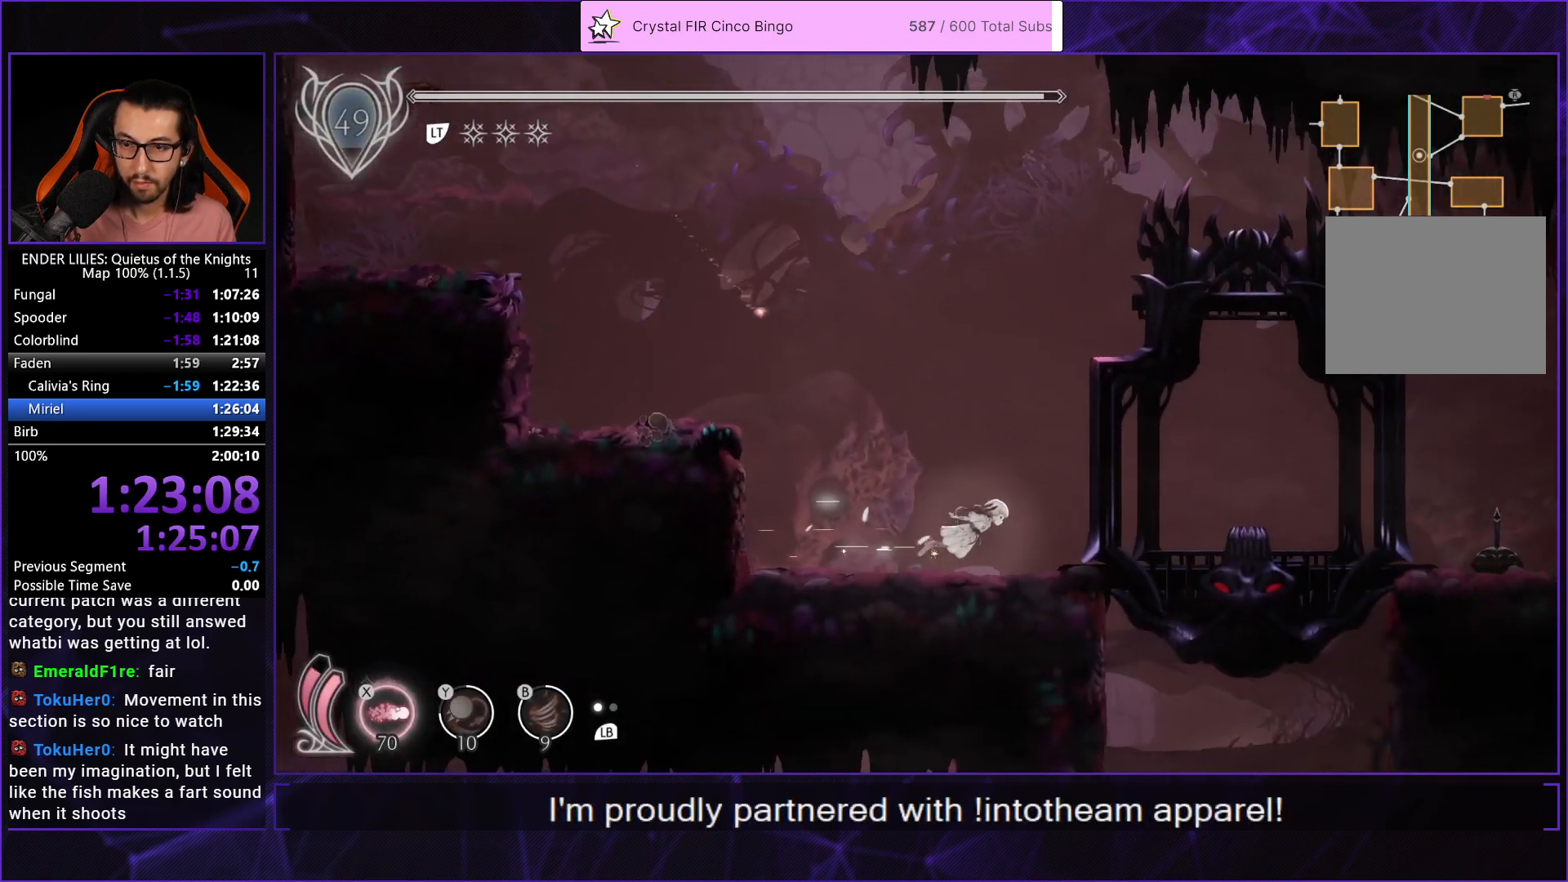
{"buttons": ["DPAD_RIGHT"], "left_stick": "center", "right_stick": "center", "events": [[467, "R1", "up"]]}
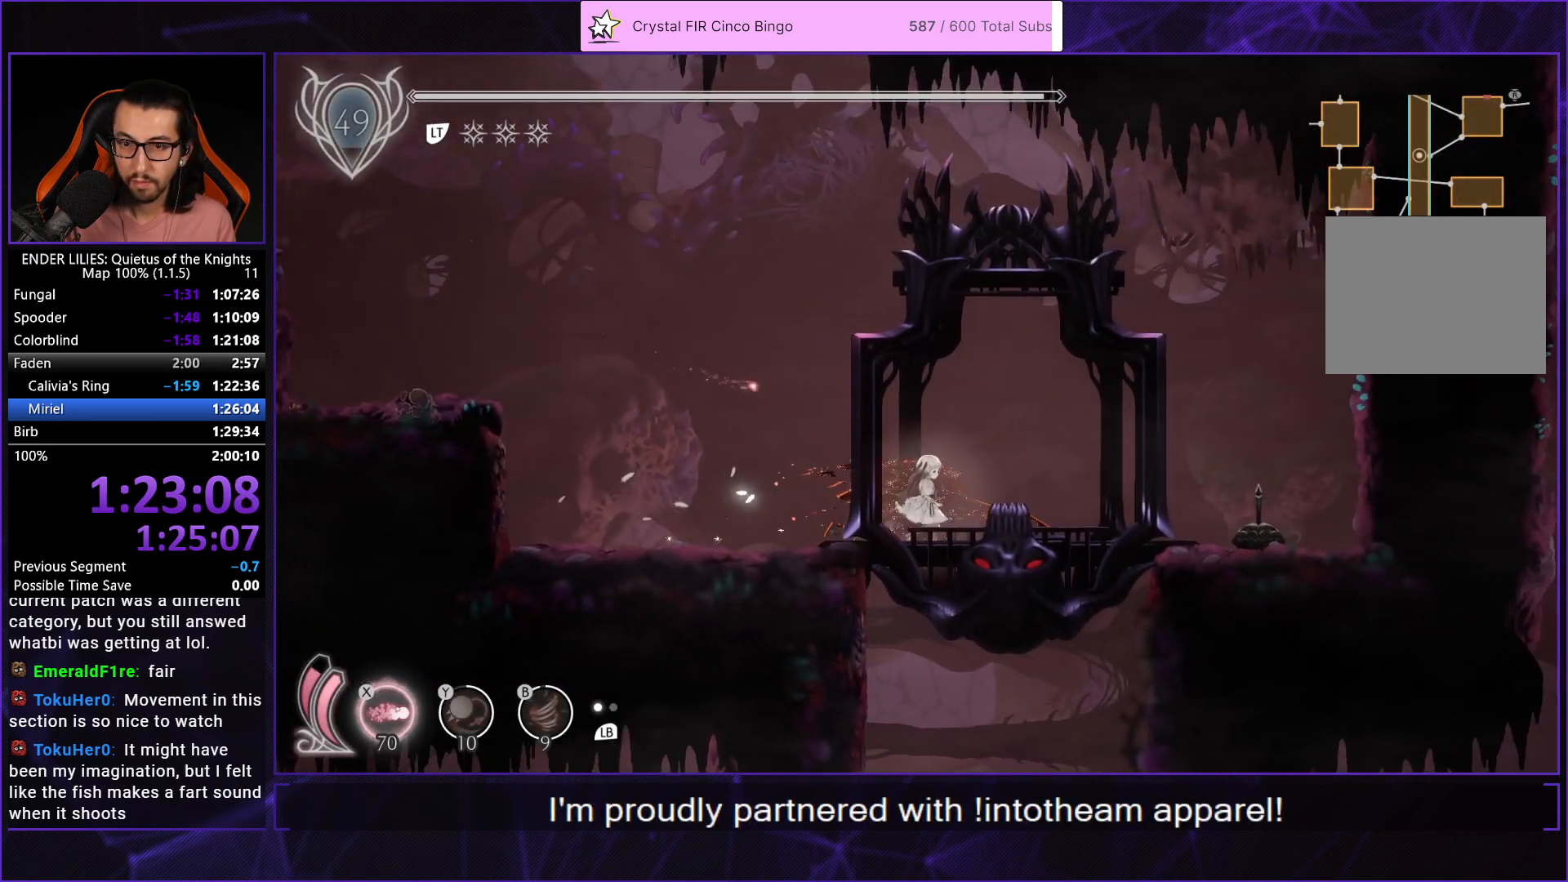
{"buttons": ["A", "DPAD_RIGHT"], "left_stick": "center", "right_stick": "center", "events": [[283, "A", "down"], [367, "A", "up"], [467, "A", "down"]]}
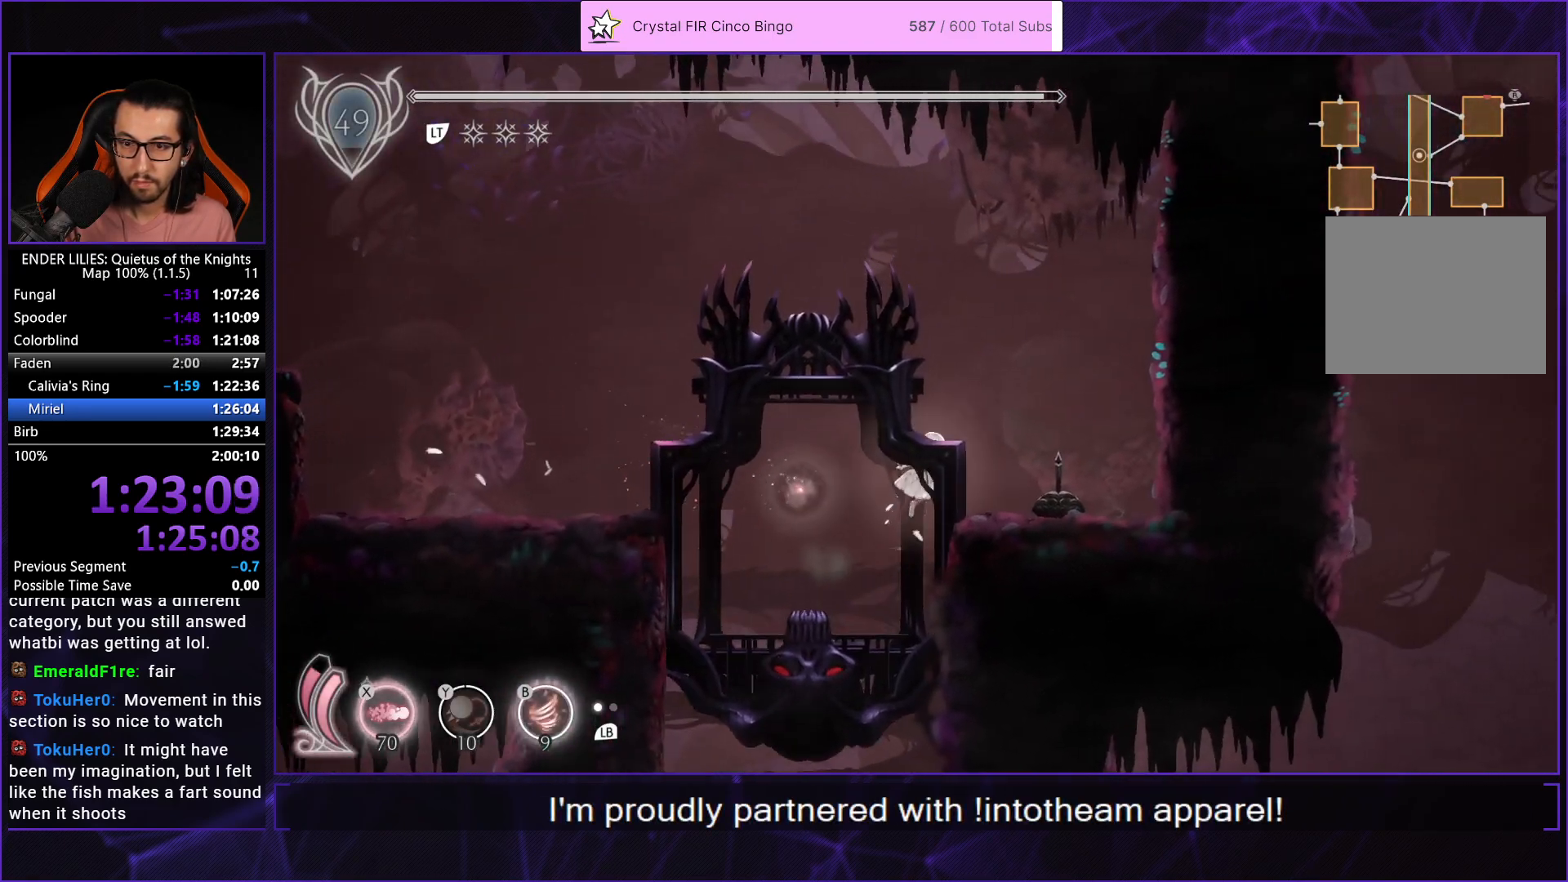
{"buttons": ["A", "DPAD_RIGHT"], "left_stick": "center", "right_stick": "center", "events": [[50, "R1", "down"], [133, "A", "up"], [350, "R1", "up"], [433, "A", "down"]]}
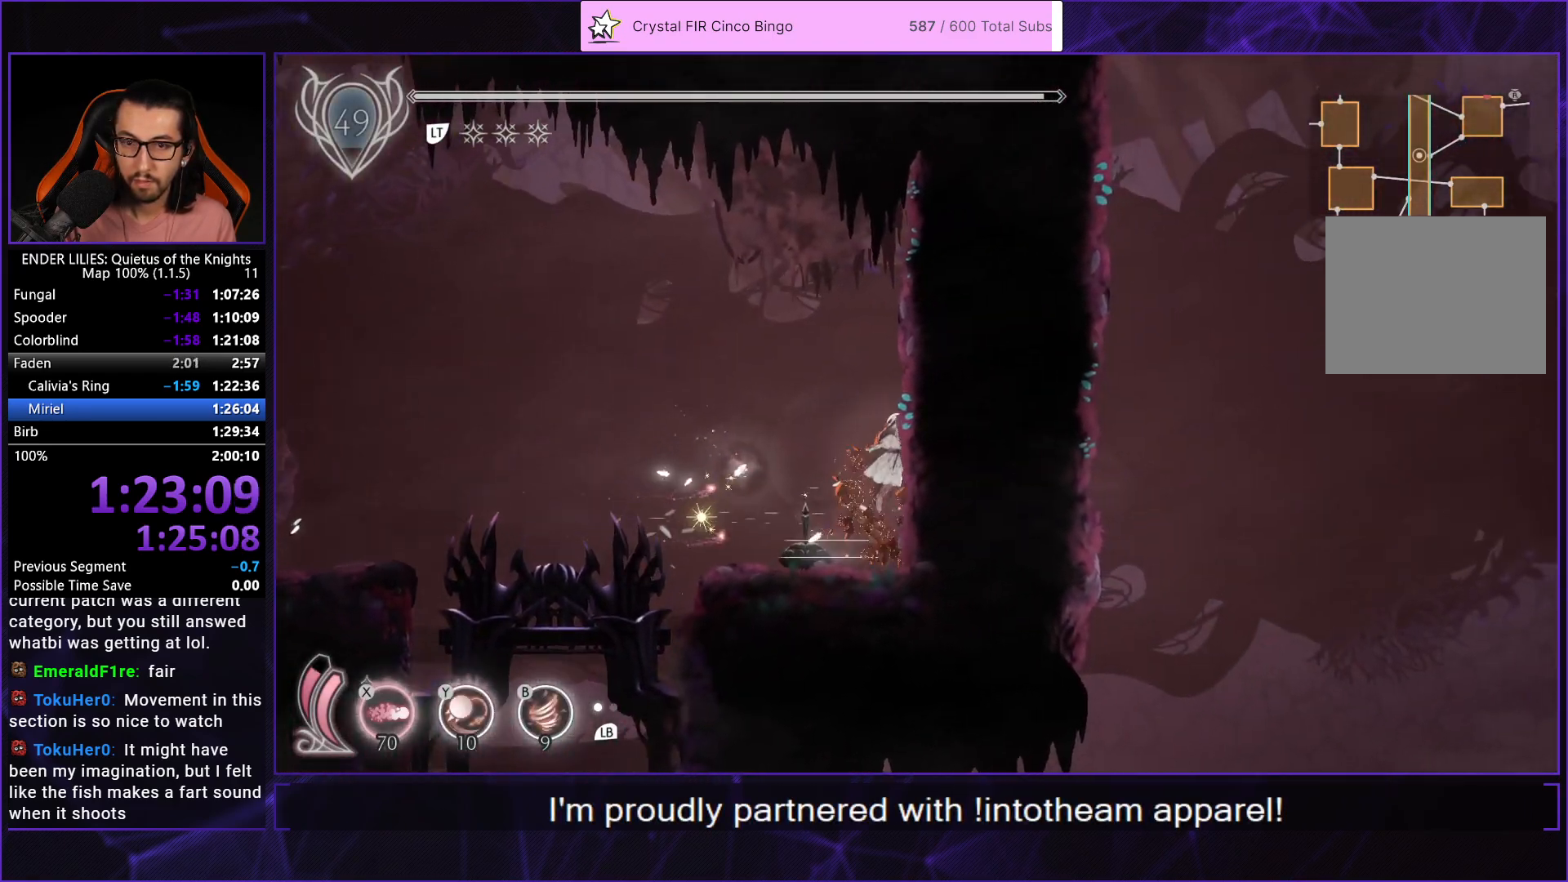
{"buttons": ["DPAD_RIGHT"], "left_stick": "center", "right_stick": "center", "events": [[83, "A", "up"], [150, "A", "down"], [300, "A", "up"]]}
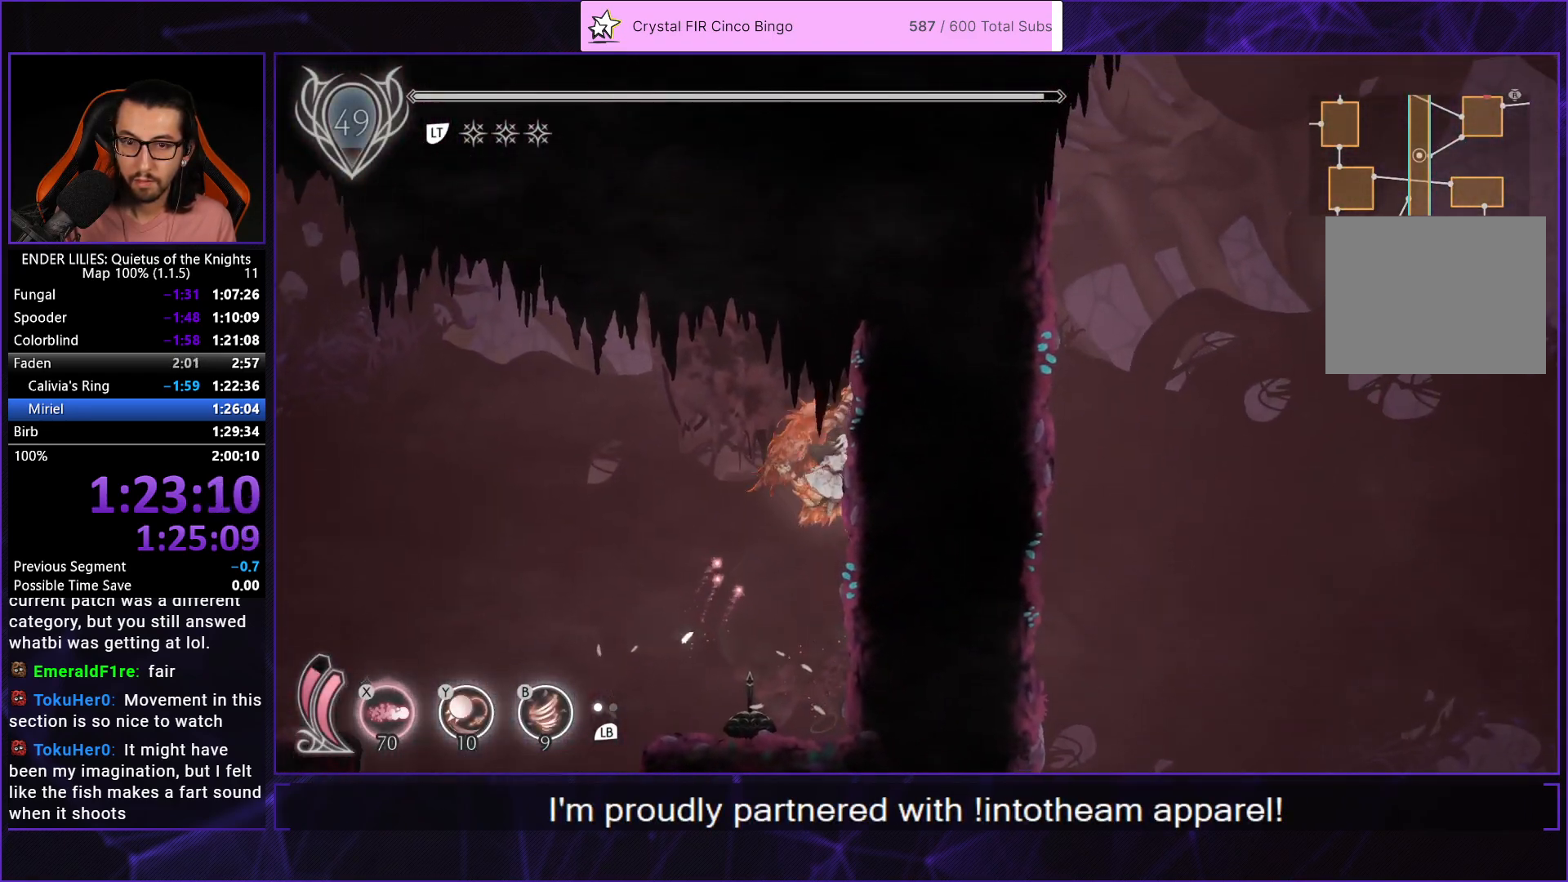
{"buttons": ["DPAD_LEFT"], "left_stick": "center", "right_stick": "center", "events": [[100, "DPAD_RIGHT", "up"], [217, "DPAD_LEFT", "down"], [233, "A", "down"], [333, "A", "up"]]}
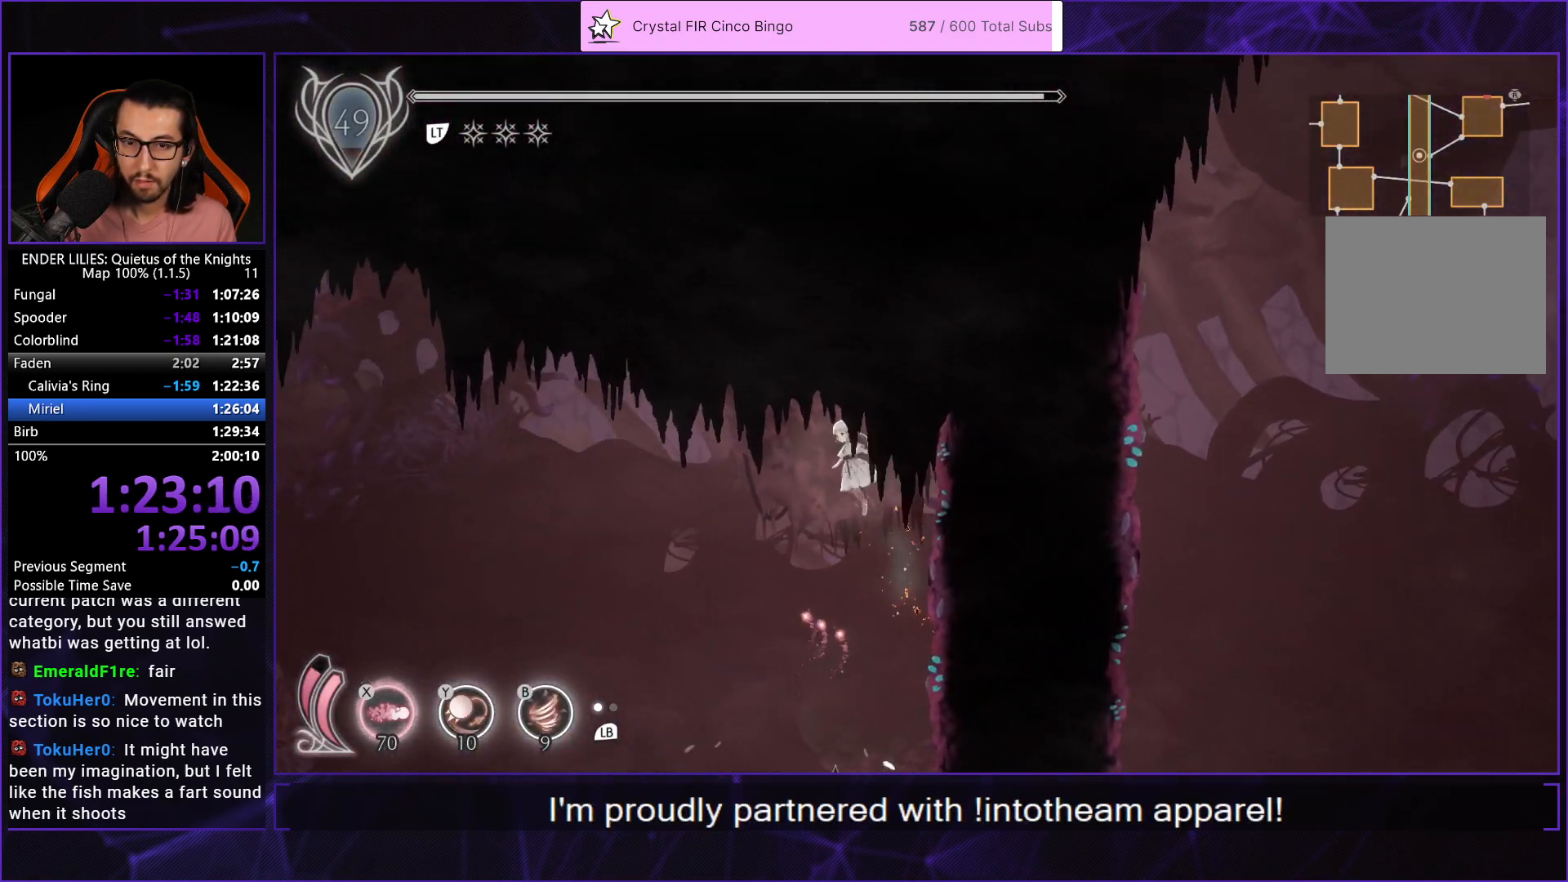
{"buttons": ["DPAD_LEFT"], "left_stick": "center", "right_stick": "center", "events": [[283, "A", "down"], [483, "A", "up"]]}
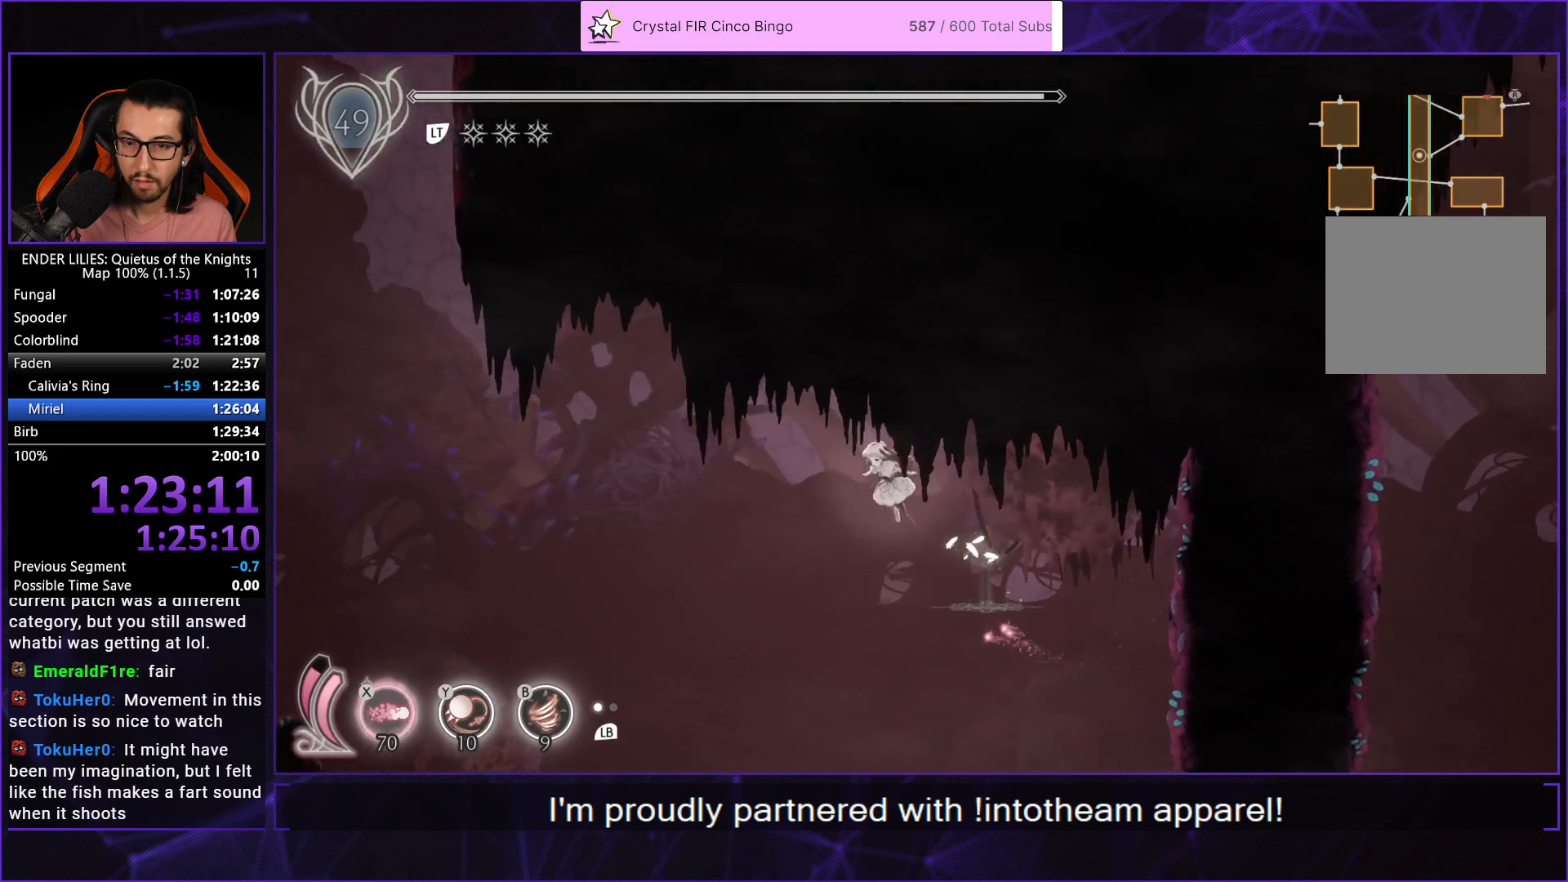
{"buttons": [], "left_stick": "center", "right_stick": "center", "events": [[17, "DPAD_DOWN", "down"], [17, "DPAD_LEFT", "up"], [50, "X", "down"], [233, "X", "up"], [267, "DPAD_DOWN", "up"]]}
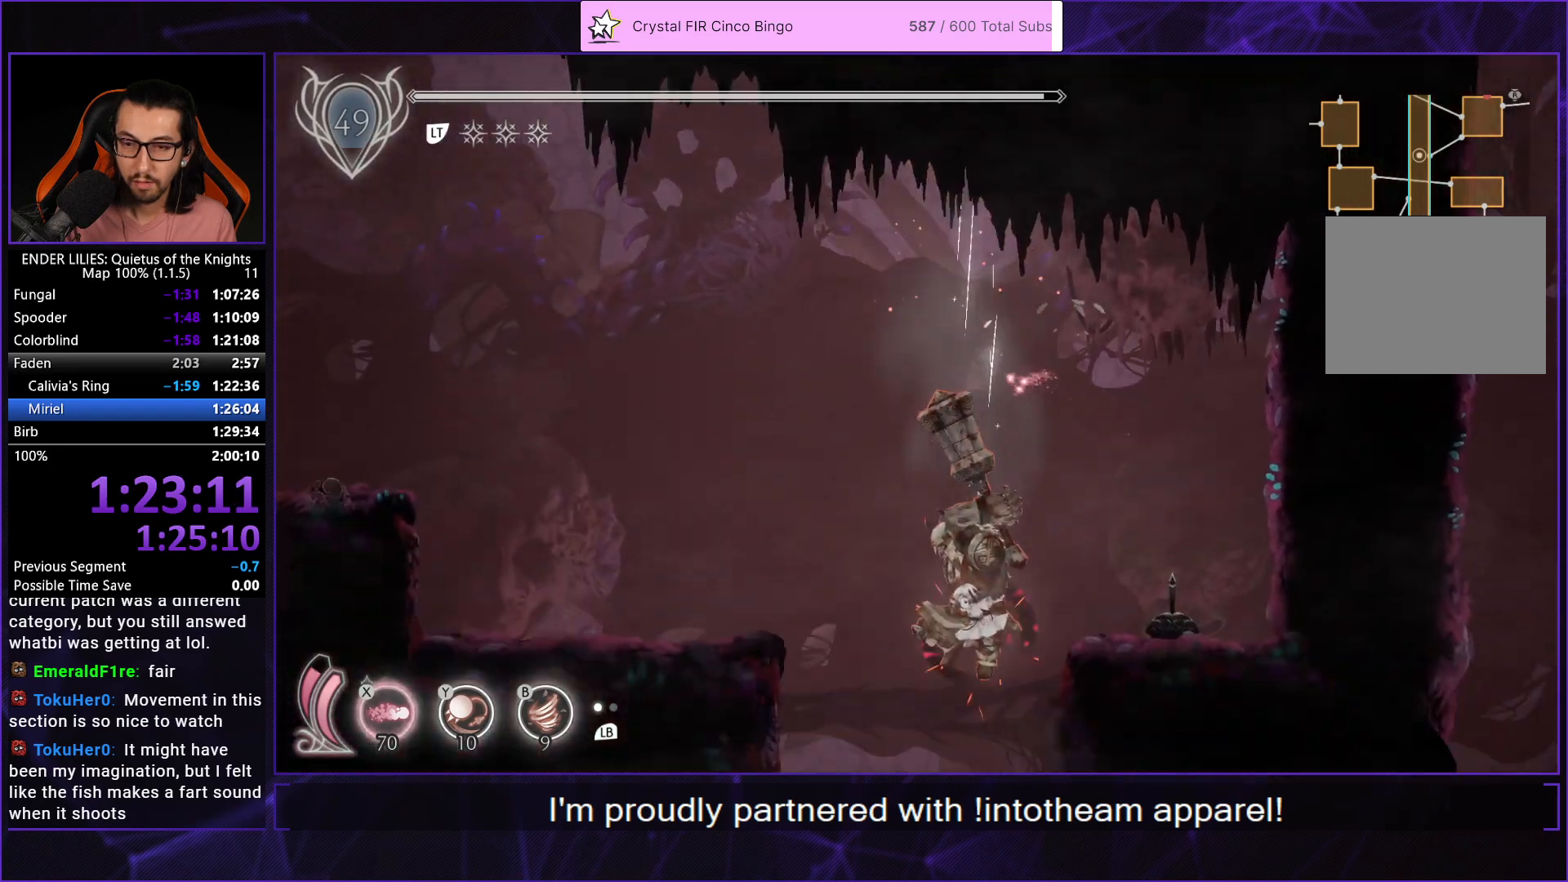
{"buttons": [], "left_stick": "center", "right_stick": "center", "events": []}
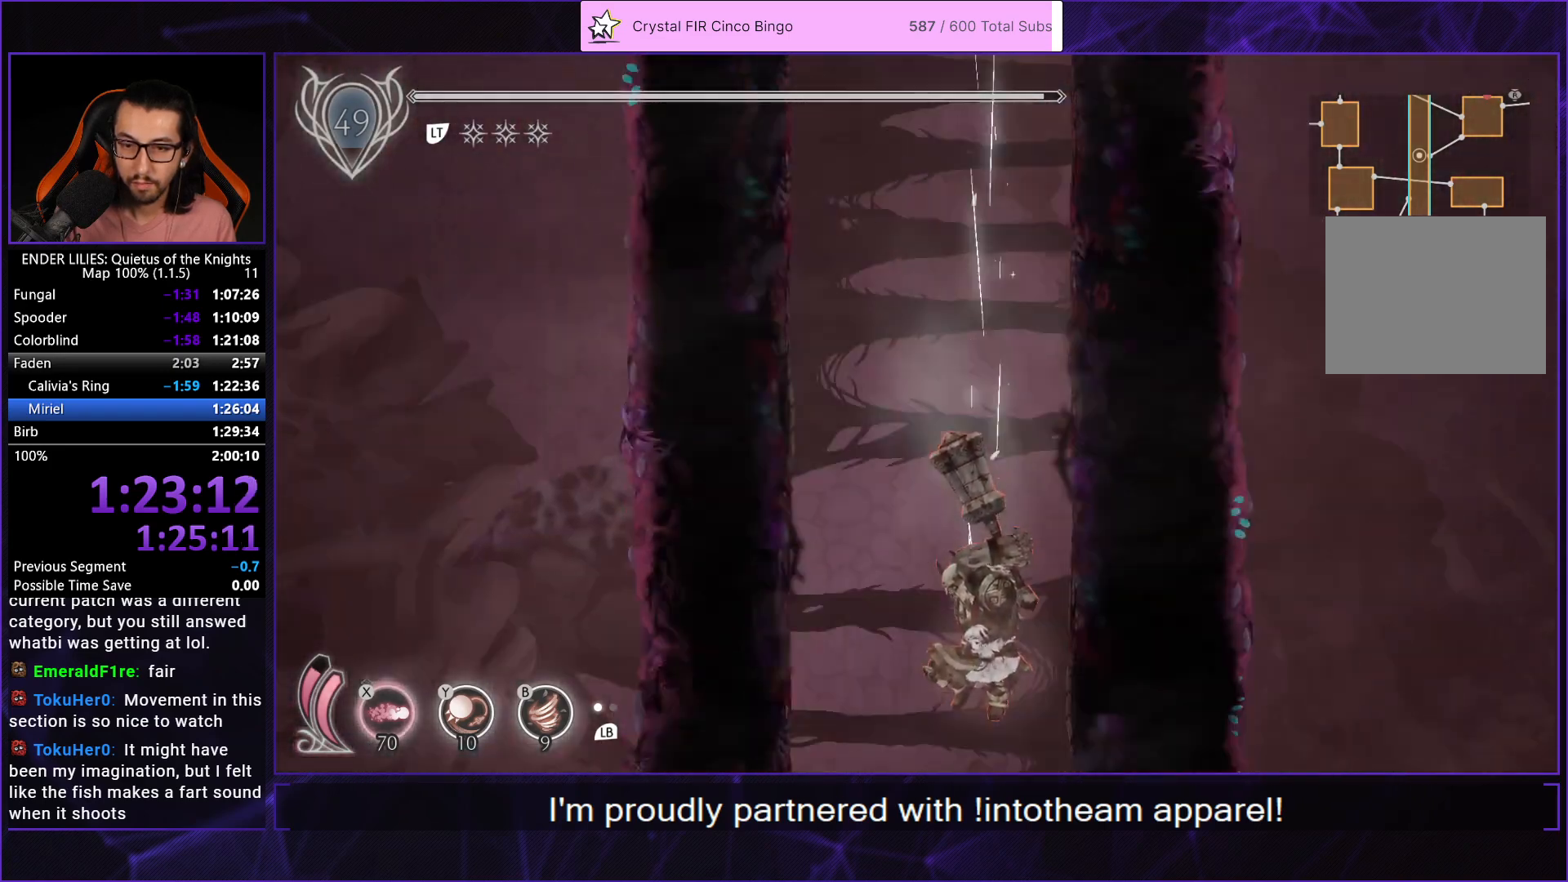
{"buttons": ["R1", "DPAD_LEFT"], "left_stick": "center", "right_stick": "center", "events": [[383, "DPAD_LEFT", "down"], [467, "R1", "down"]]}
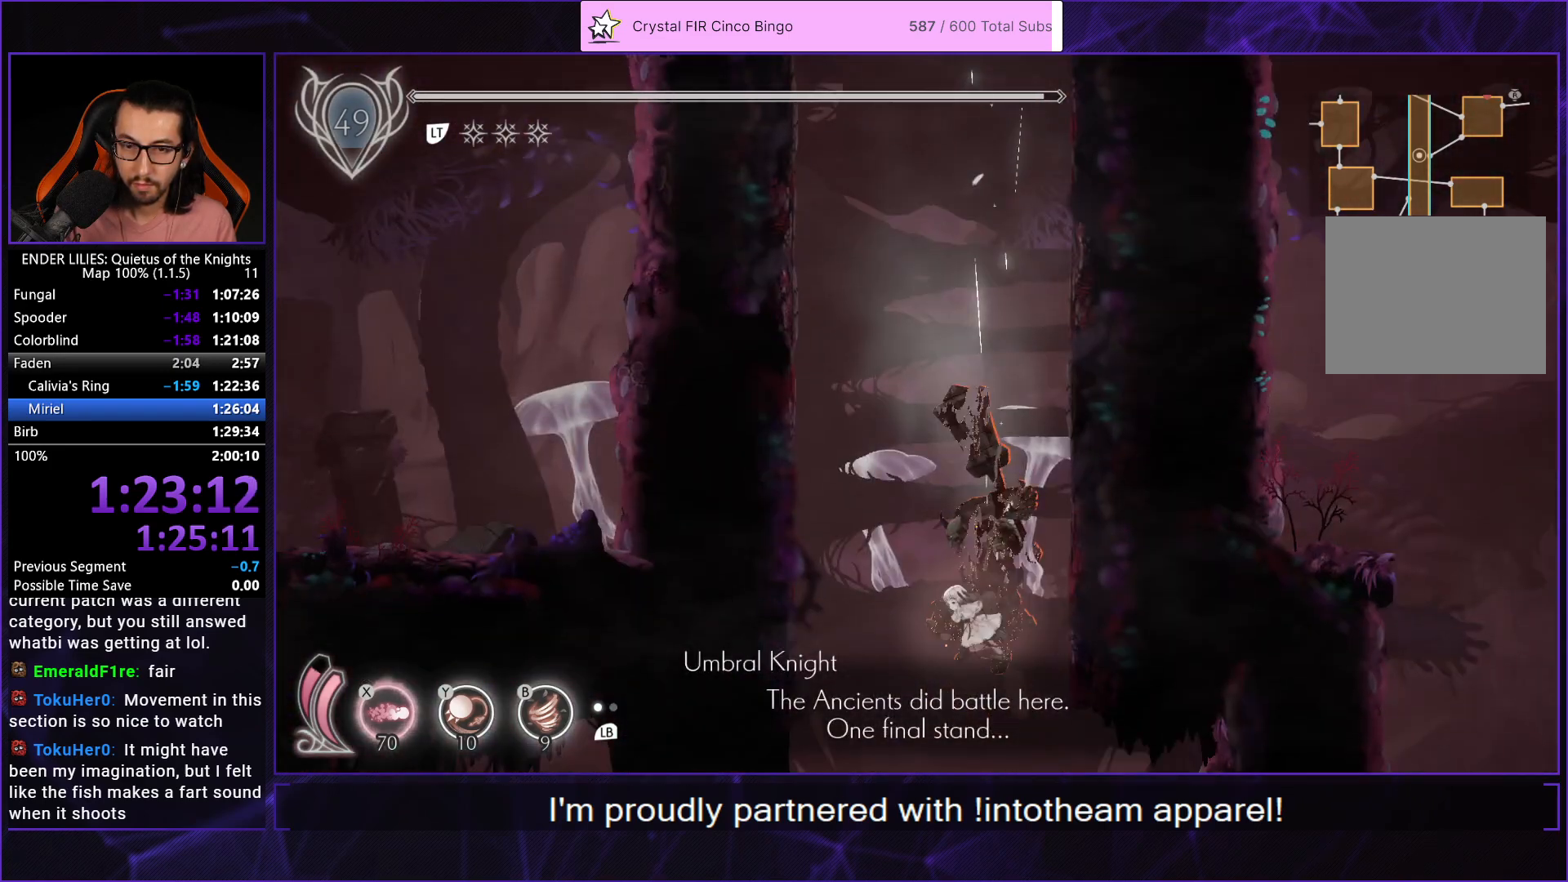
{"buttons": ["DPAD_RIGHT"], "left_stick": "center", "right_stick": "center", "events": [[267, "DPAD_LEFT", "up"], [300, "DPAD_RIGHT", "down"], [300, "R1", "up"]]}
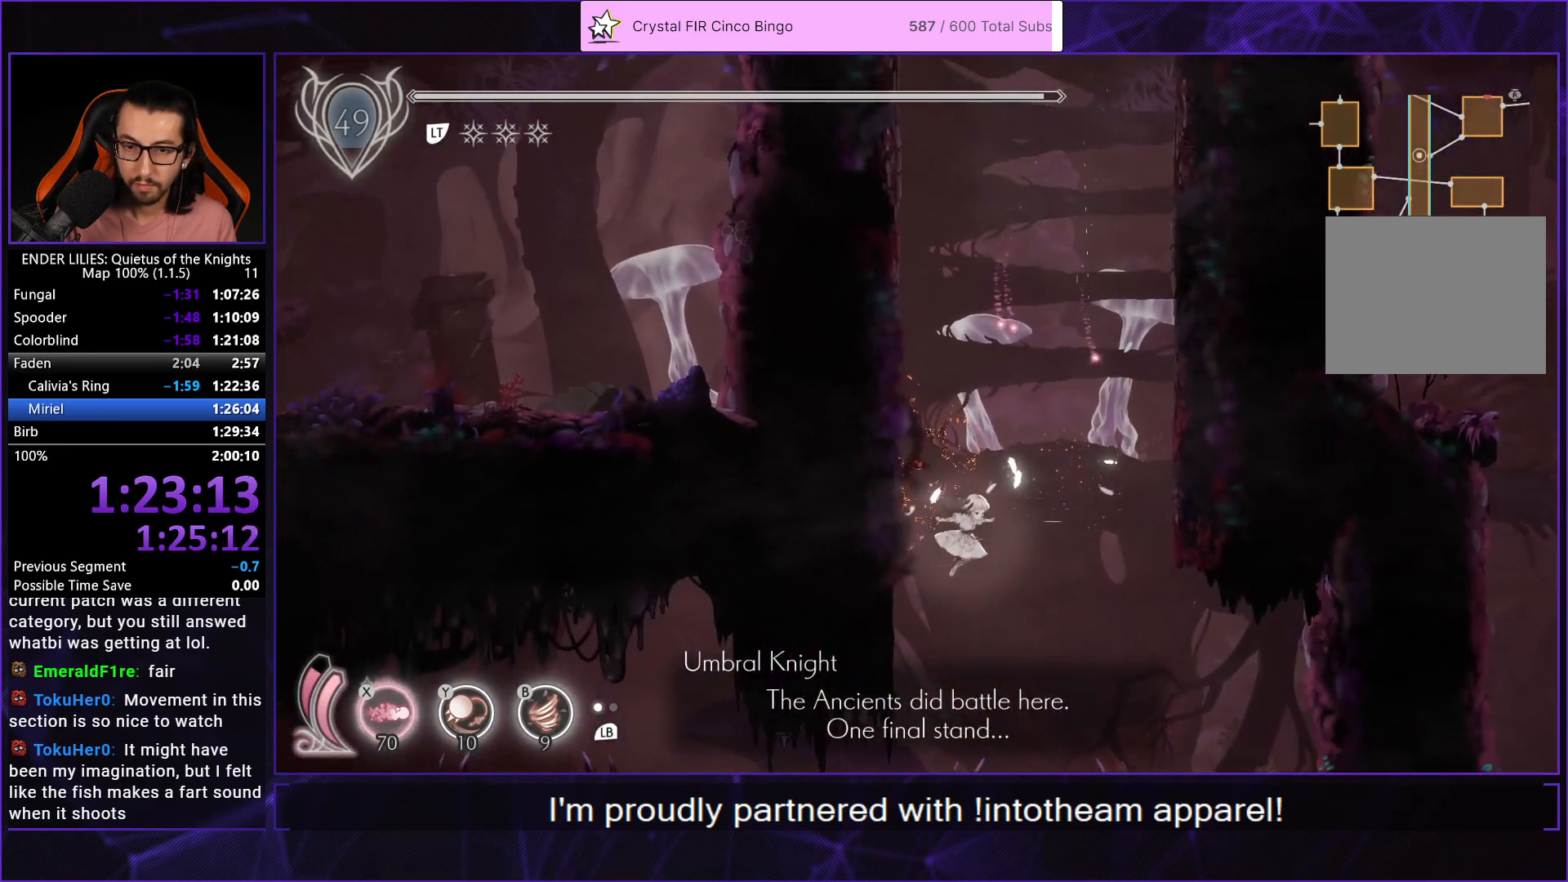
{"buttons": ["R1", "DPAD_LEFT"], "left_stick": "center", "right_stick": "center", "events": [[33, "DPAD_RIGHT", "up"], [100, "DPAD_LEFT", "down"], [350, "R1", "down"]]}
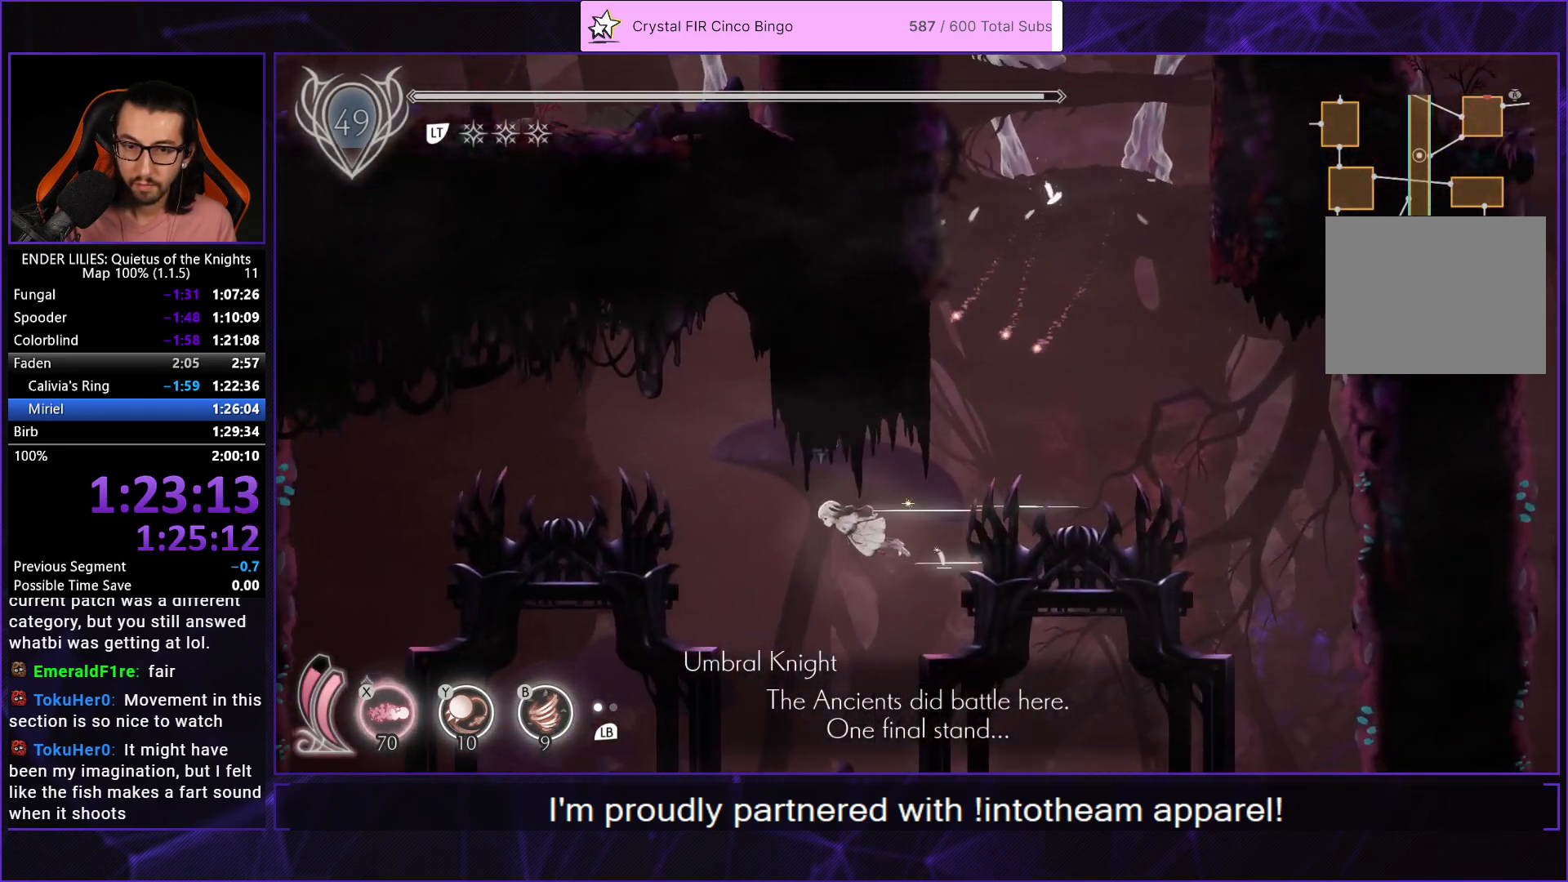
{"buttons": ["R1", "DPAD_LEFT"], "left_stick": "center", "right_stick": "center", "events": []}
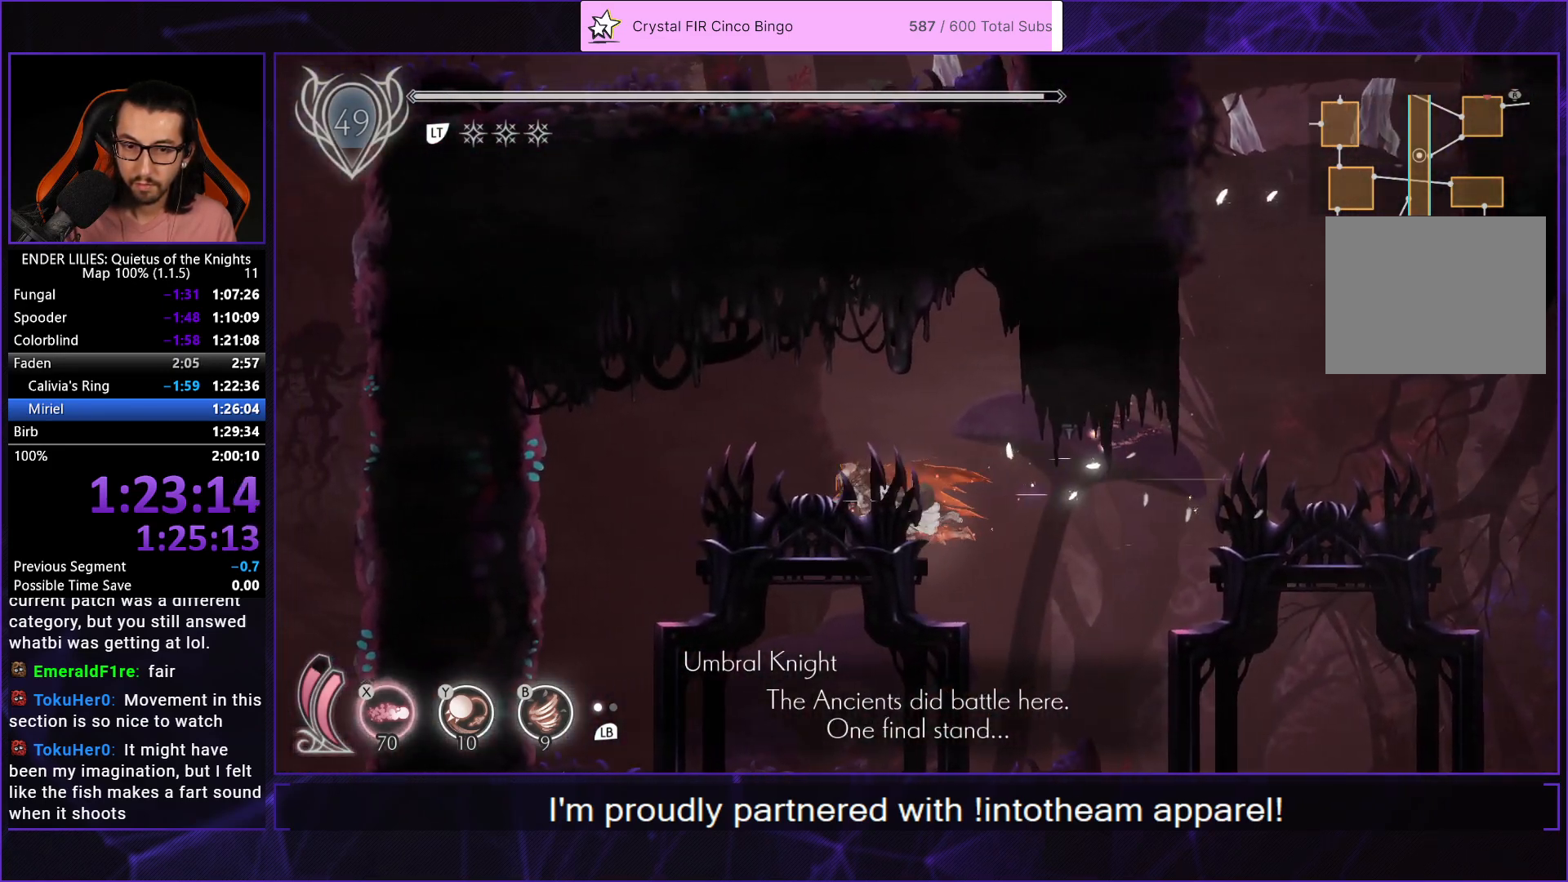
{"buttons": ["DPAD_LEFT"], "left_stick": "center", "right_stick": "center", "events": [[17, "R1", "up"], [150, "DPAD_LEFT", "up"], [383, "DPAD_LEFT", "down"]]}
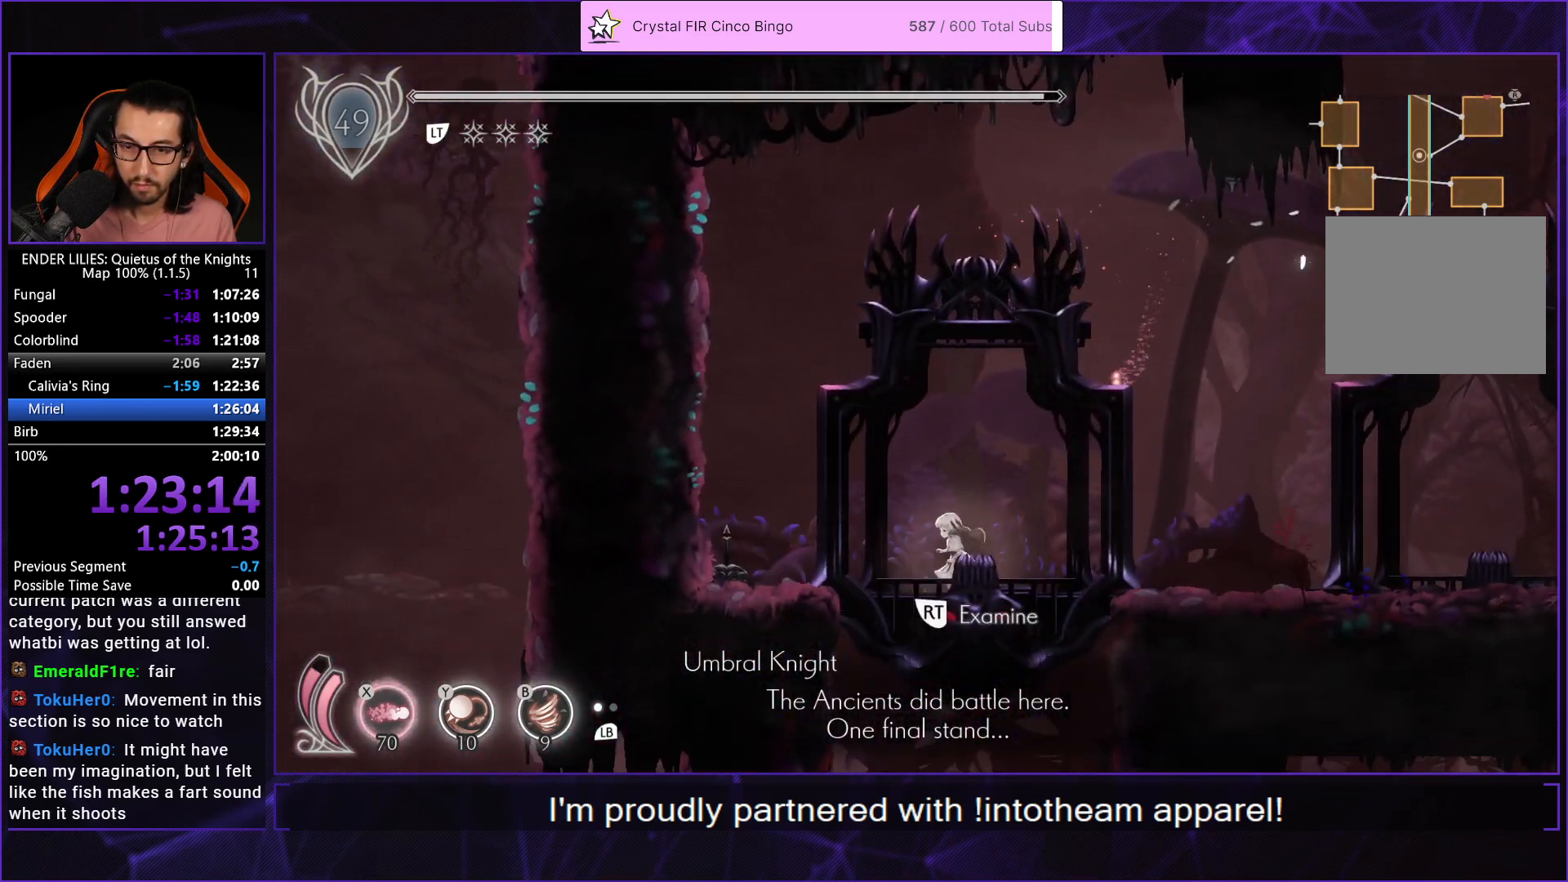
{"buttons": ["R1", "DPAD_LEFT"], "left_stick": "center", "right_stick": "center", "events": [[117, "A", "down"], [200, "A", "up"], [283, "A", "down"], [367, "R1", "down"], [433, "A", "up"]]}
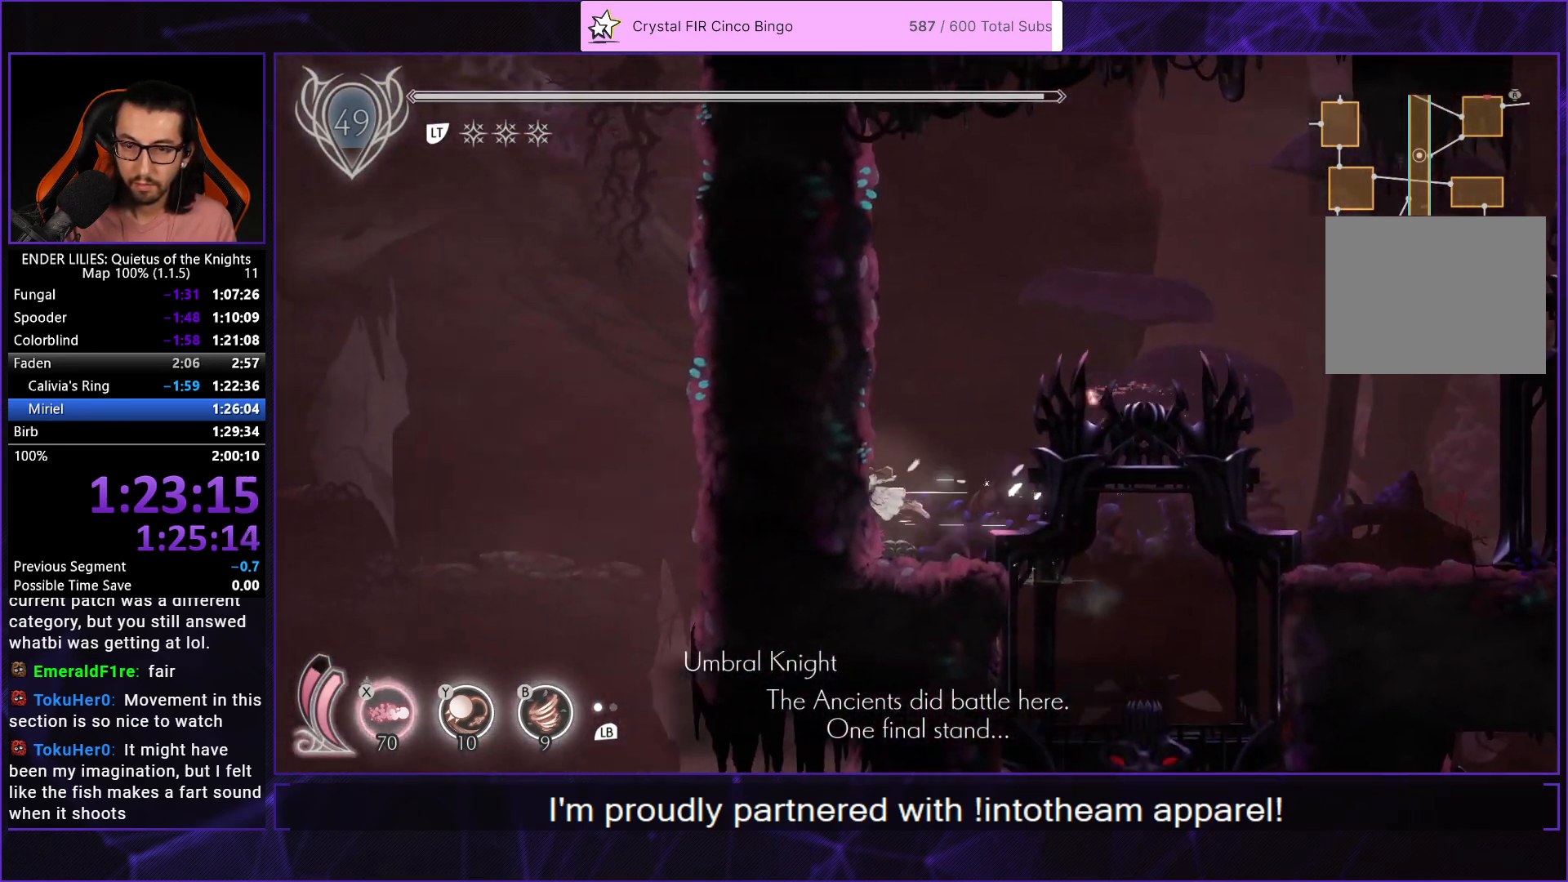
{"buttons": ["DPAD_LEFT"], "left_stick": "center", "right_stick": "center", "events": [[83, "R1", "up"], [117, "A", "down"], [233, "A", "up"], [300, "A", "down"], [500, "A", "up"]]}
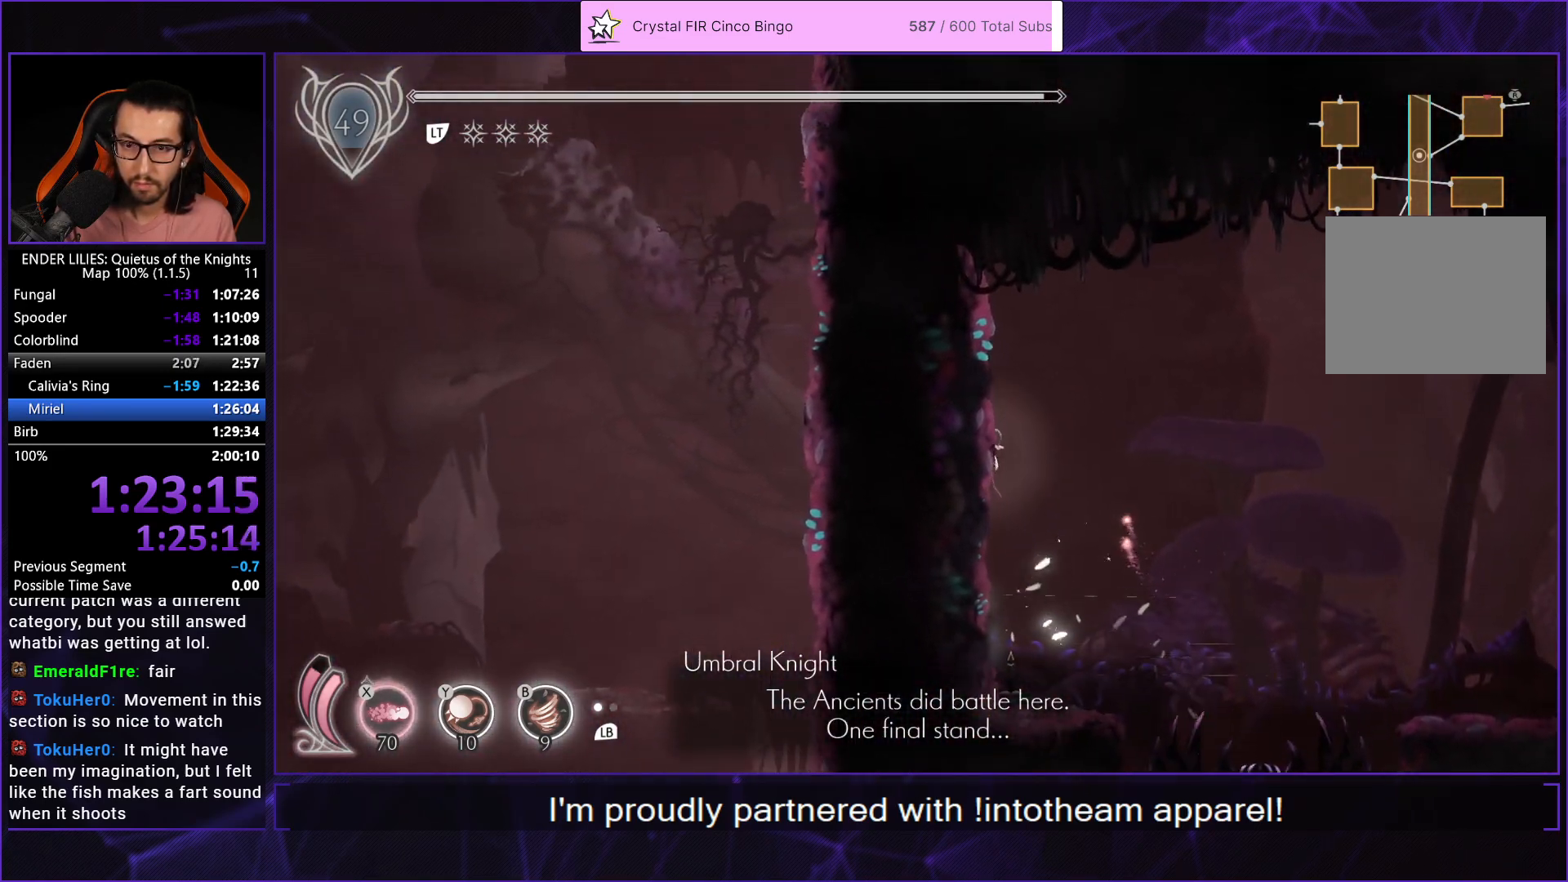
{"buttons": [], "left_stick": "center", "right_stick": "center", "events": [[250, "DPAD_LEFT", "up"]]}
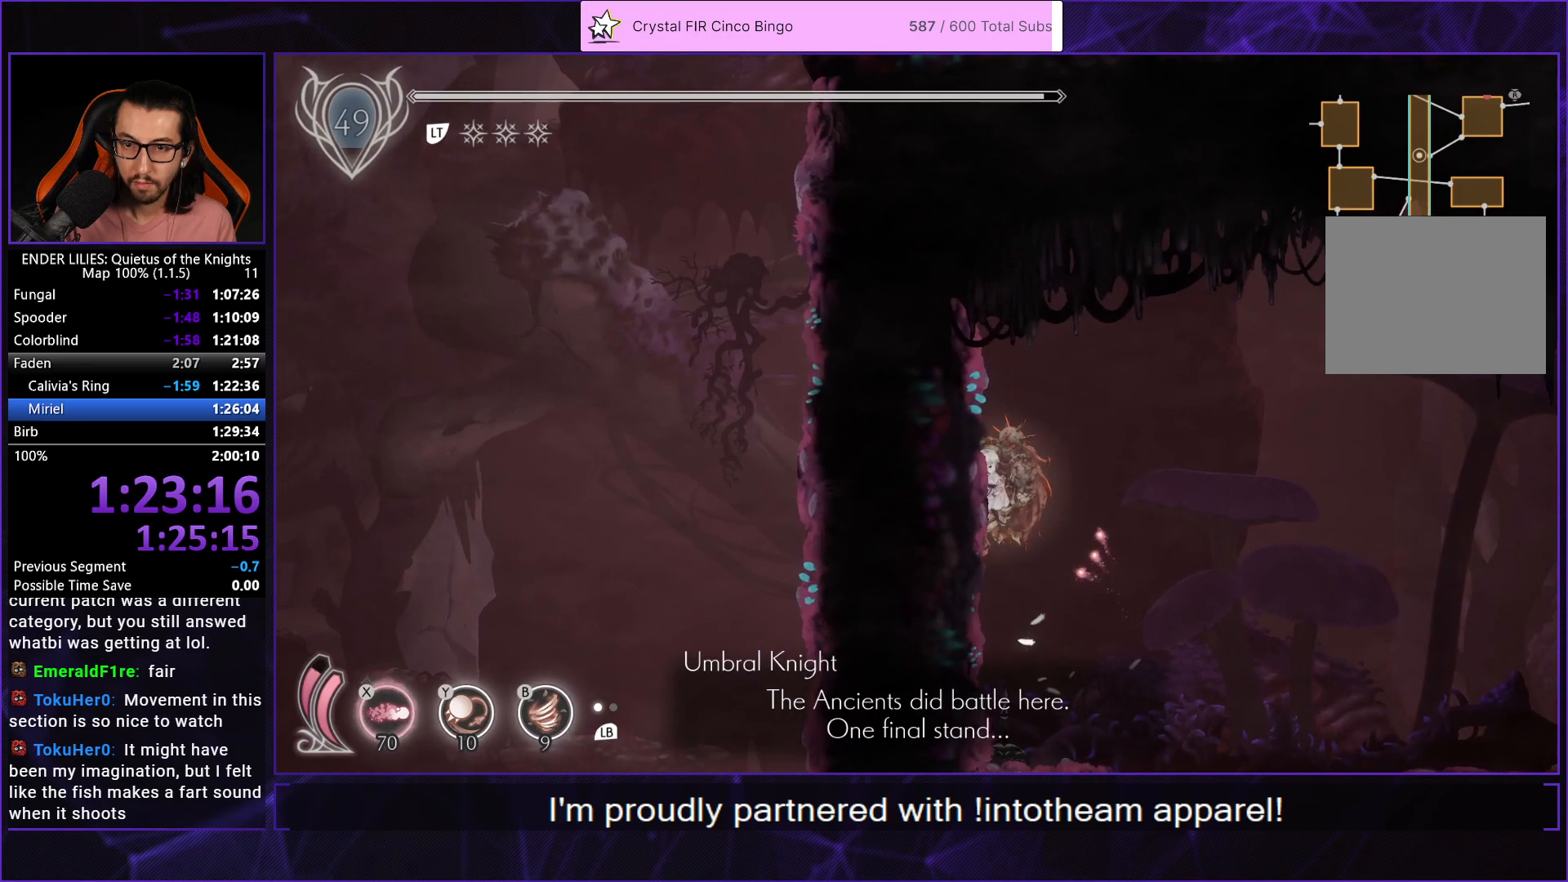
{"buttons": ["DPAD_RIGHT"], "left_stick": "center", "right_stick": "center", "events": [[133, "DPAD_RIGHT", "down"], [150, "A", "down"], [283, "A", "up"]]}
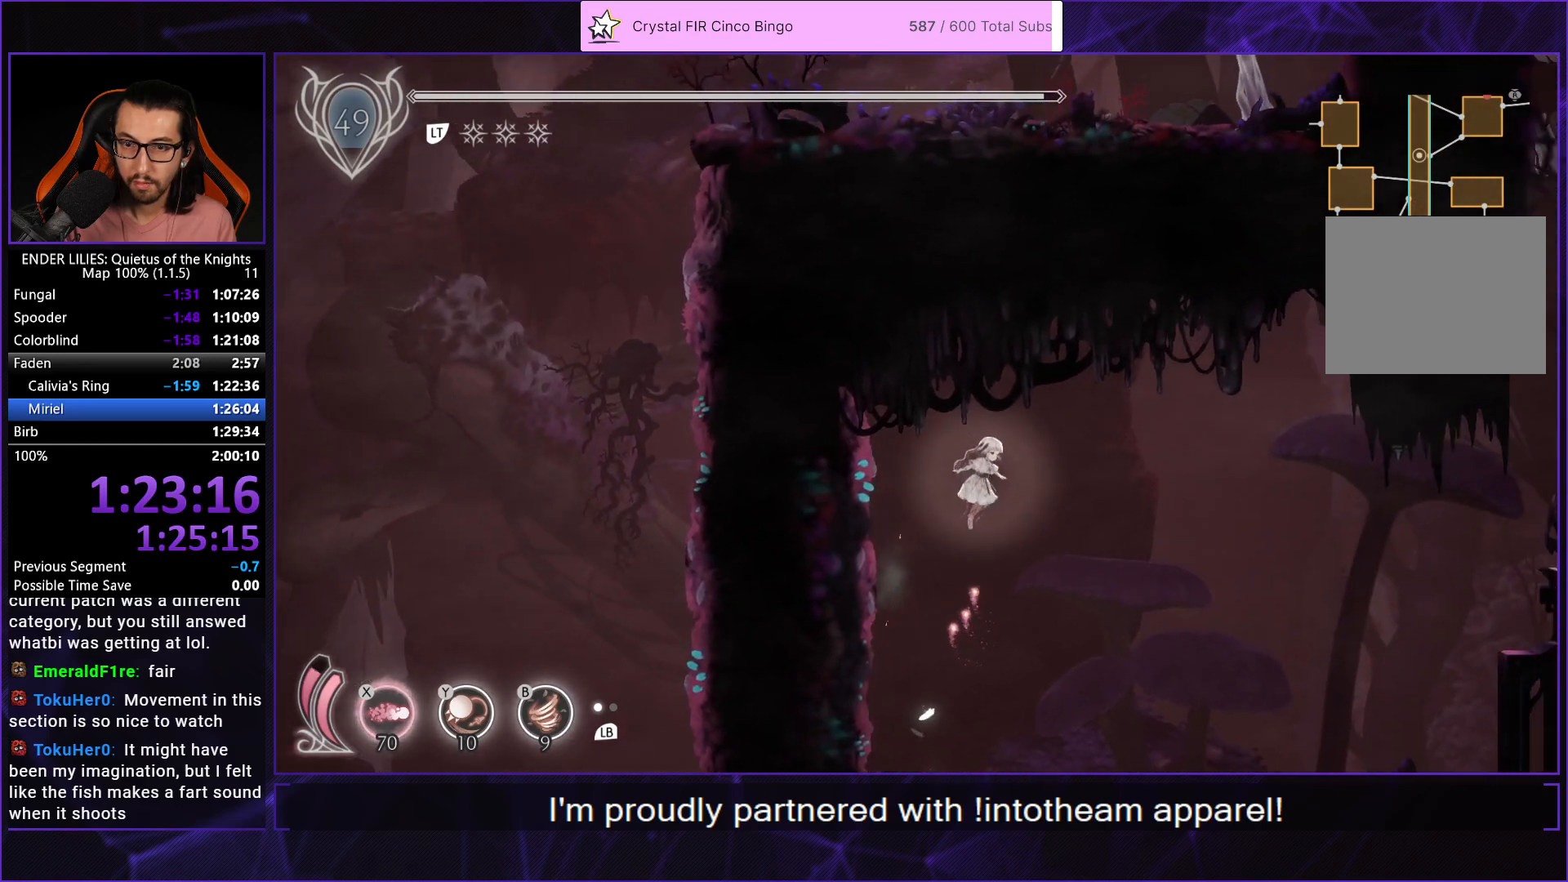
{"buttons": [], "left_stick": "center", "right_stick": "center", "events": [[83, "A", "down"], [233, "A", "up"], [250, "DPAD_DOWN", "down"], [267, "DPAD_RIGHT", "up"], [300, "X", "down"], [450, "X", "up"], [467, "DPAD_DOWN", "up"]]}
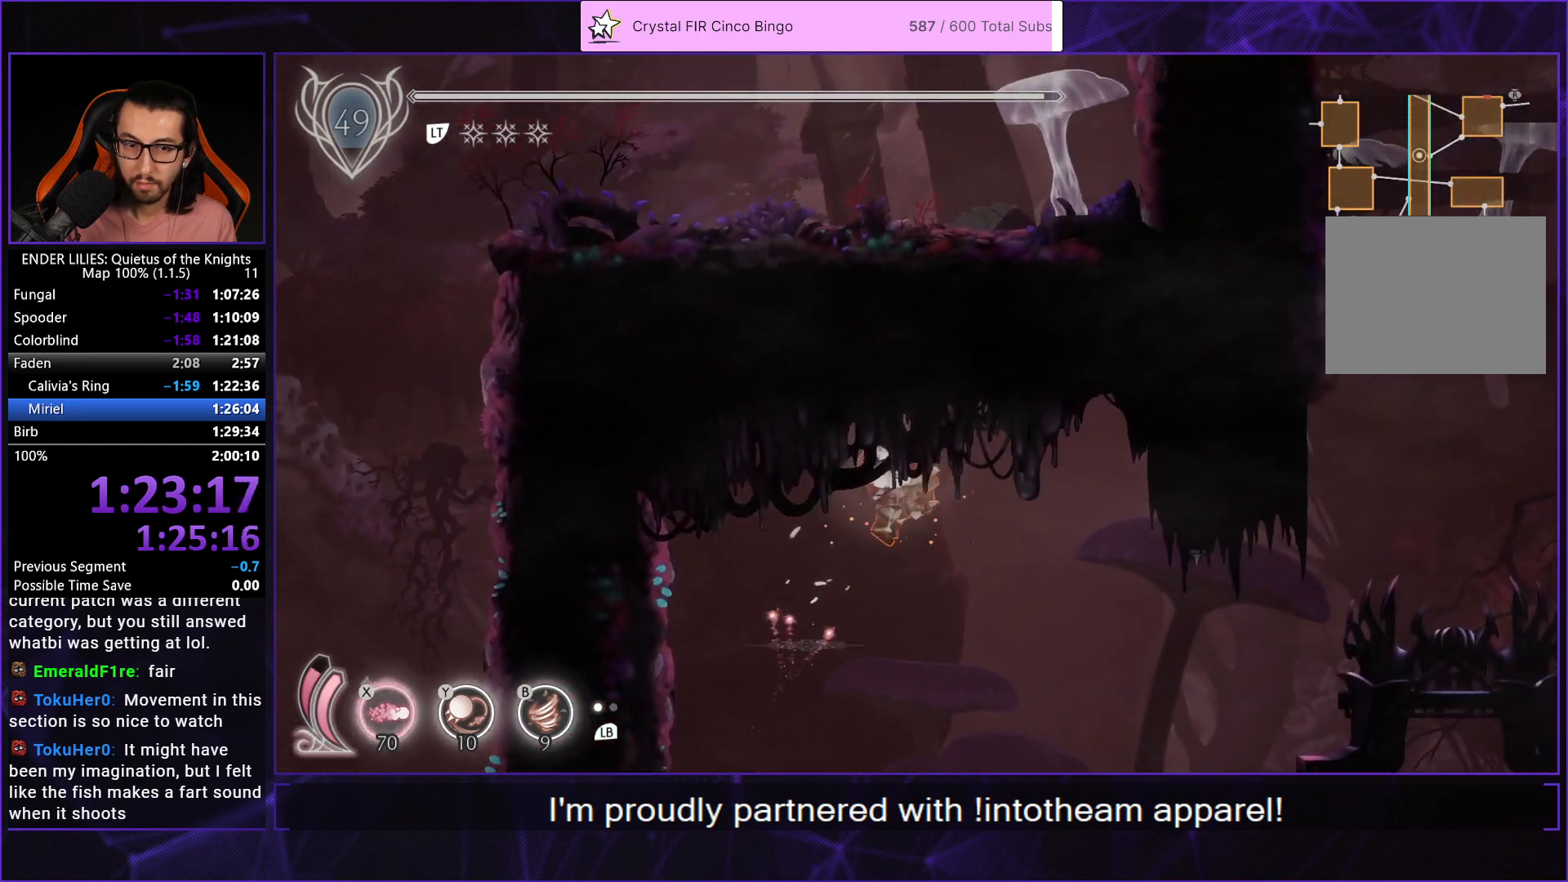
{"buttons": [], "left_stick": "center", "right_stick": "center", "events": []}
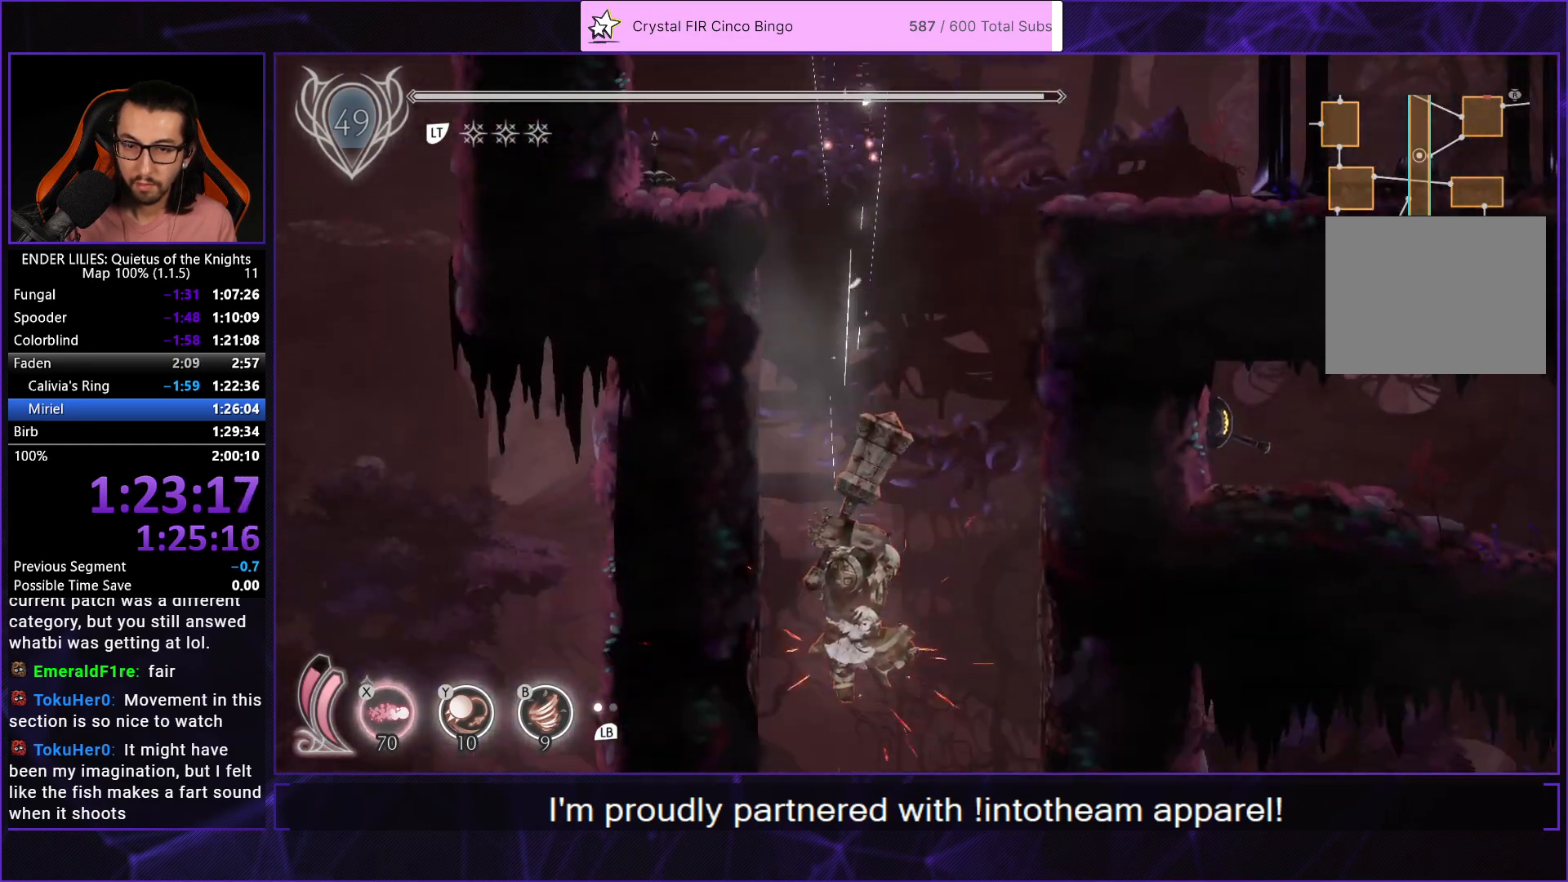
{"buttons": [], "left_stick": "center", "right_stick": "center", "events": []}
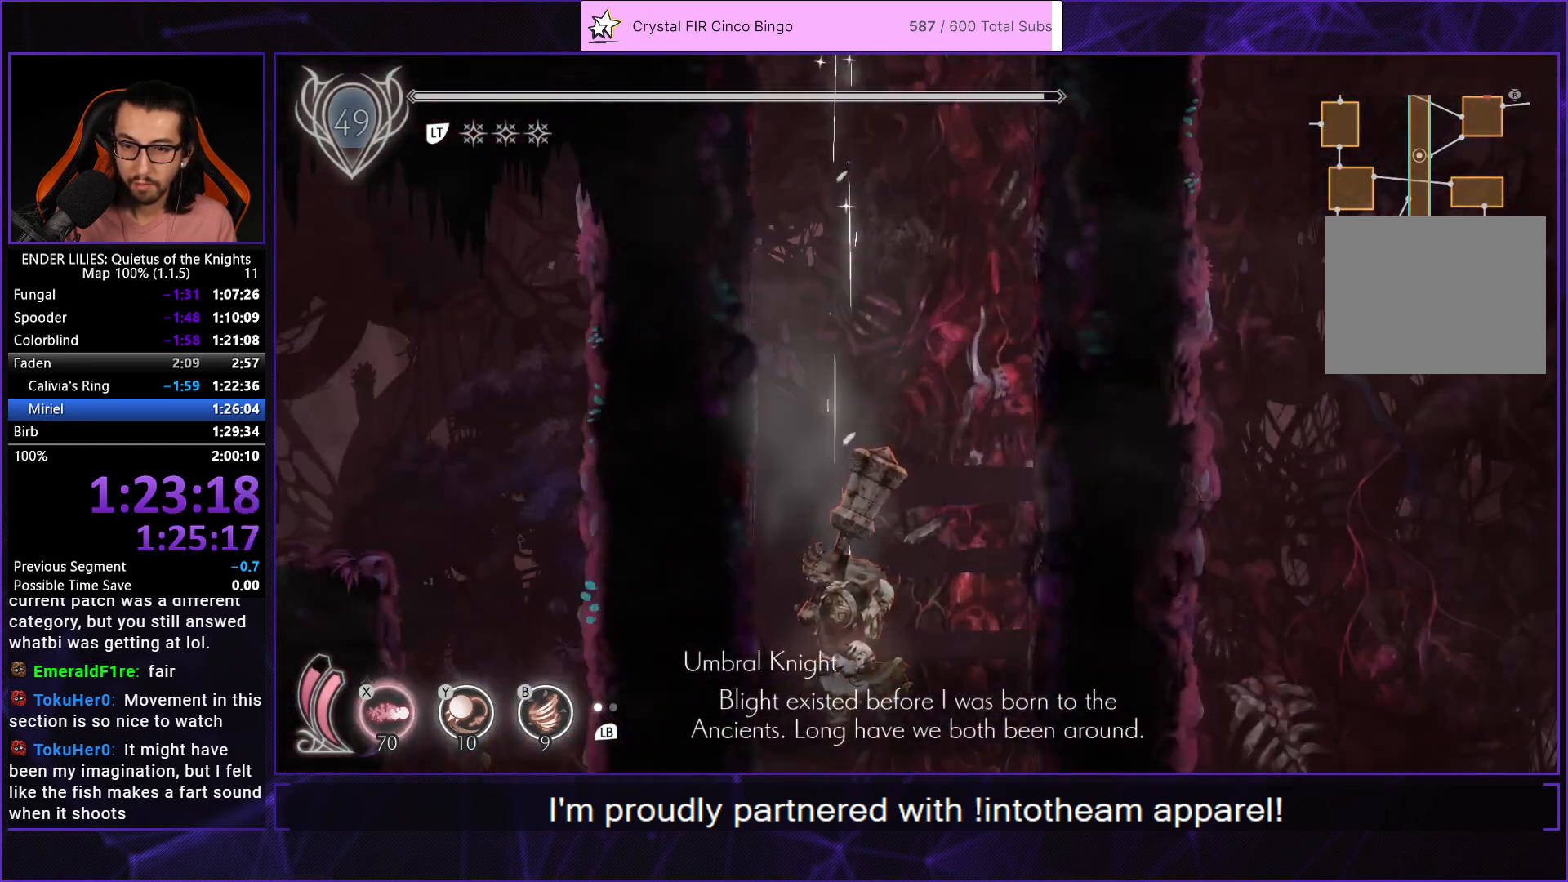
{"buttons": ["R1", "DPAD_RIGHT"], "left_stick": "center", "right_stick": "center", "events": [[233, "DPAD_RIGHT", "down"], [300, "R1", "down"]]}